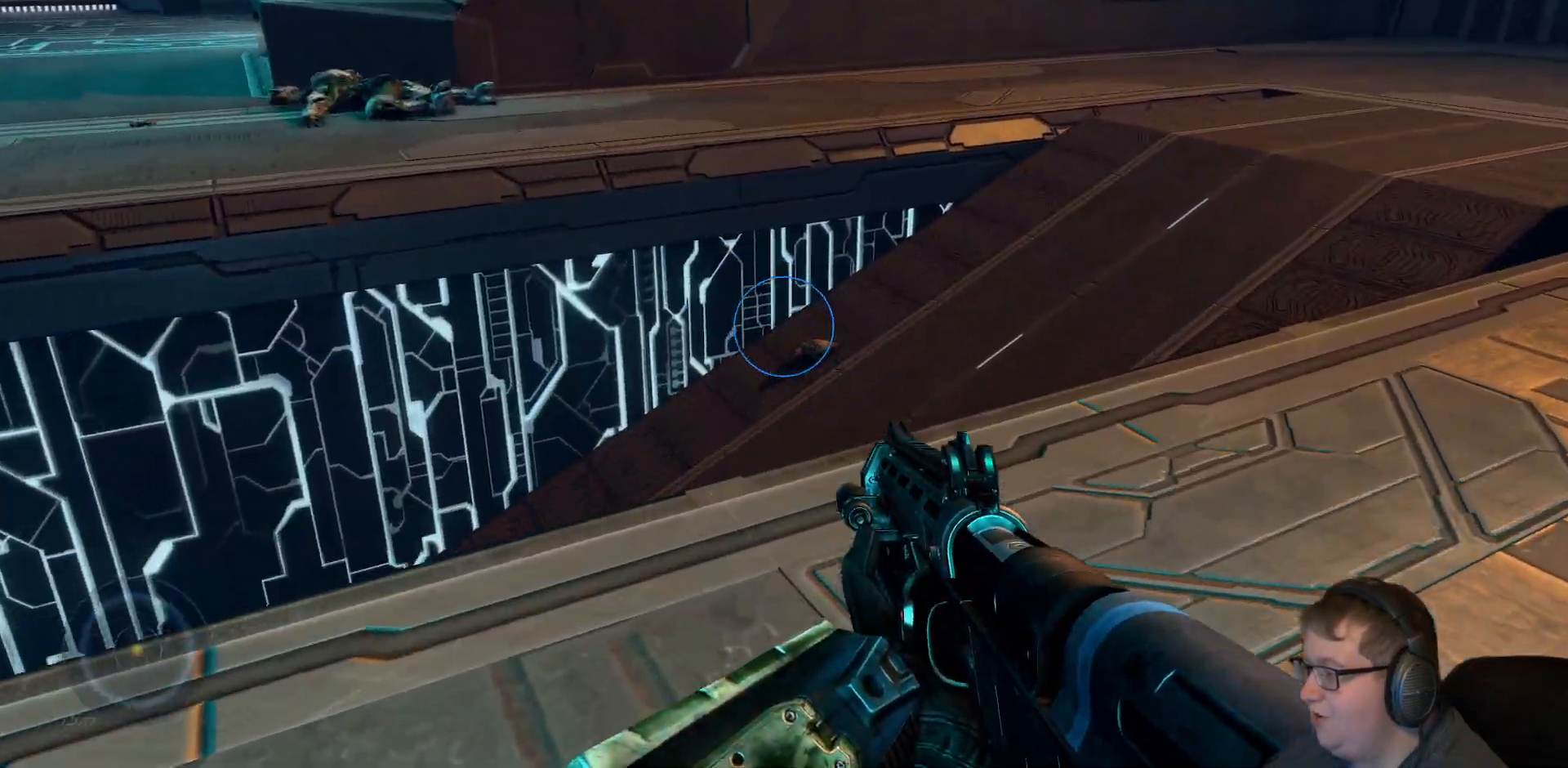
Gameplay with a controller (Xbox layout); each line is a JSON object with the inputs held at the frame after it (dt_ms = milliseconds from this image to that frame). "events" lists button and stick changes between this image and that frame as [ms after this image, input, new state], when the widget could be followed in between. Not read: L3 R3.
{"dt_ms": 500, "buttons": [], "left_stick": "up", "right_stick": "left", "events": [[367, "right_stick", "left"]]}
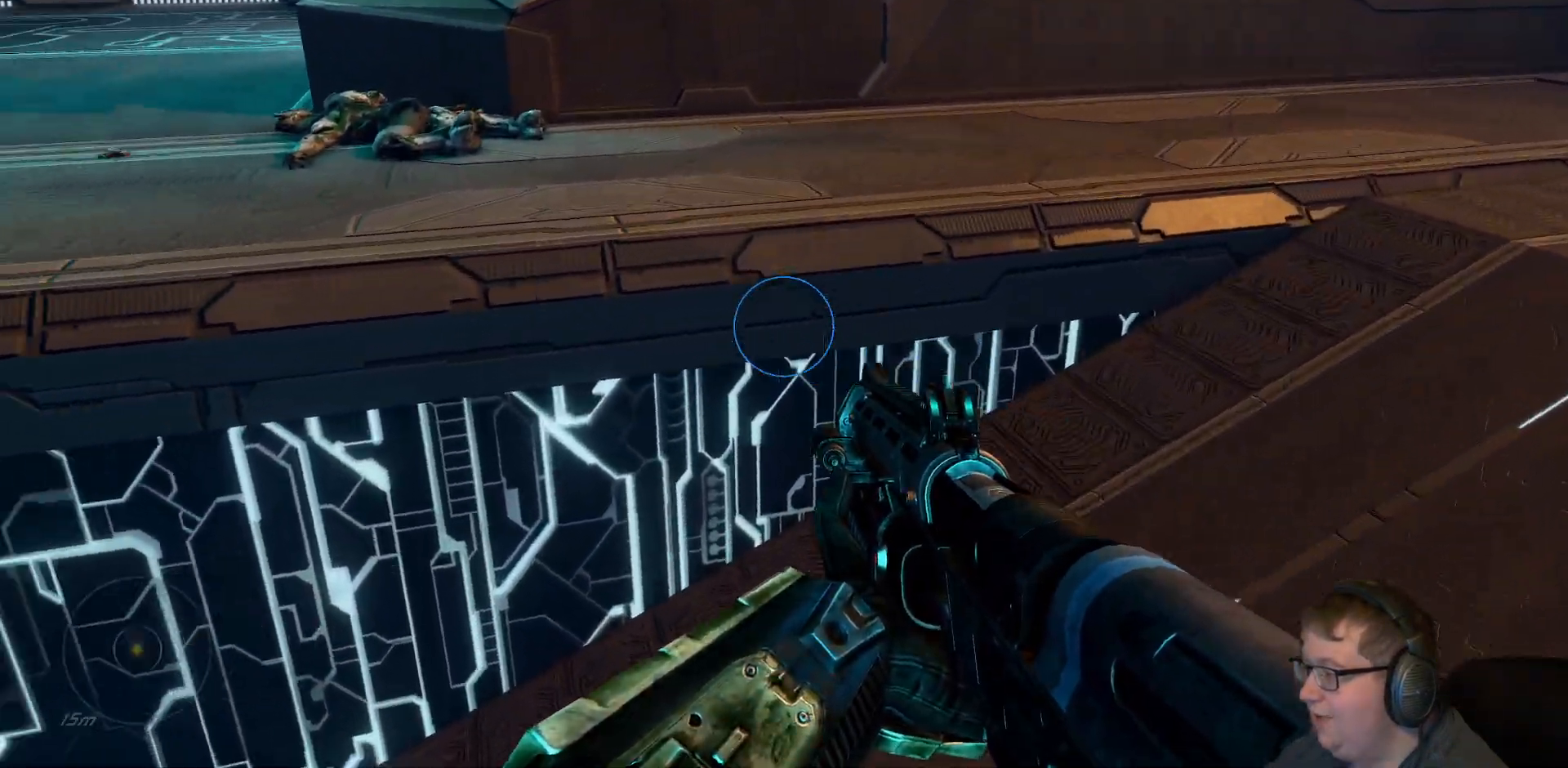
{"dt_ms": 500, "buttons": [], "left_stick": "center", "right_stick": "left", "events": [[233, "left_stick", "center"]]}
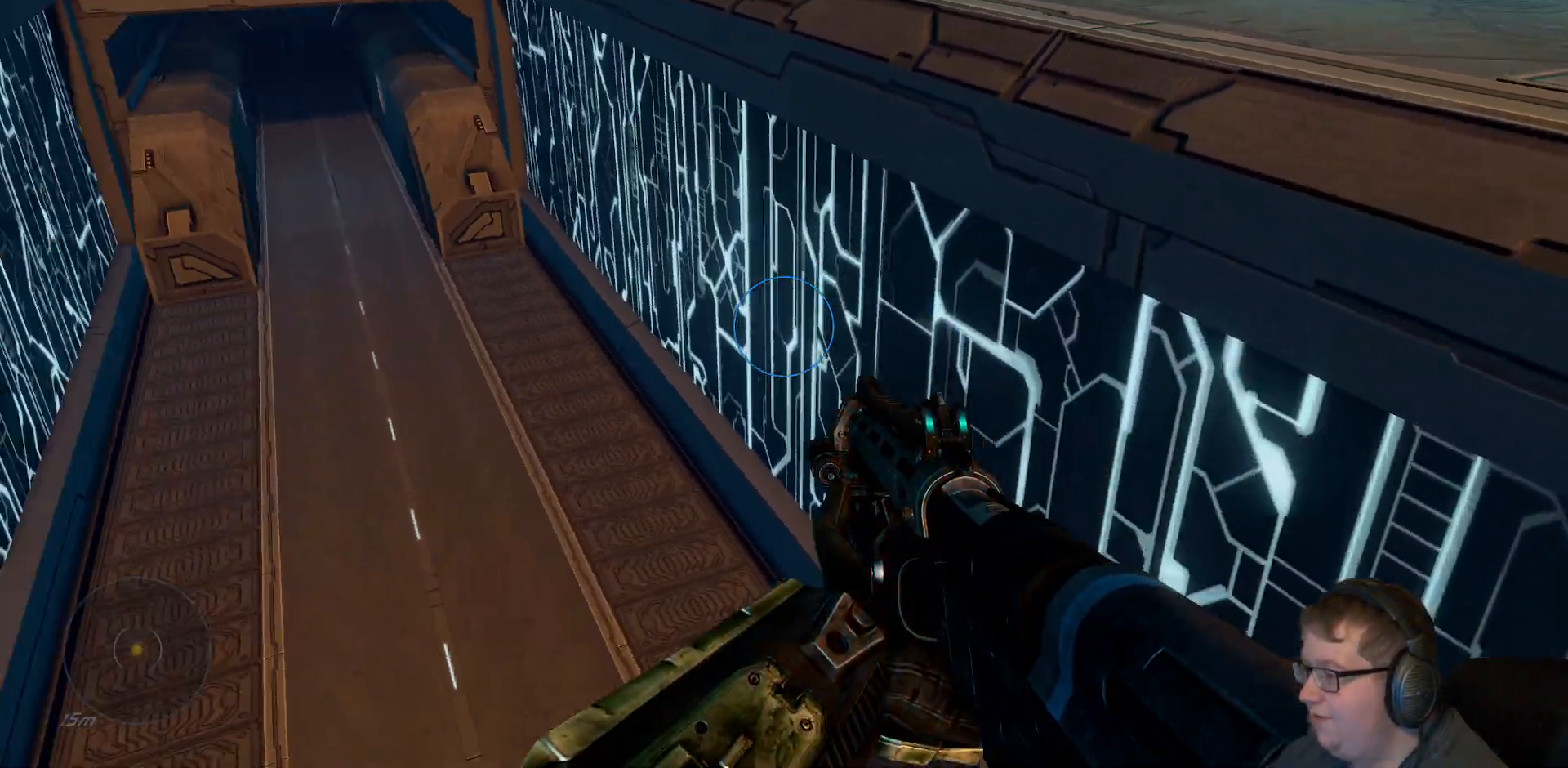
{"dt_ms": 500, "buttons": [], "left_stick": "up", "right_stick": "center", "events": [[17, "left_stick", "up"], [333, "right_stick", "center"]]}
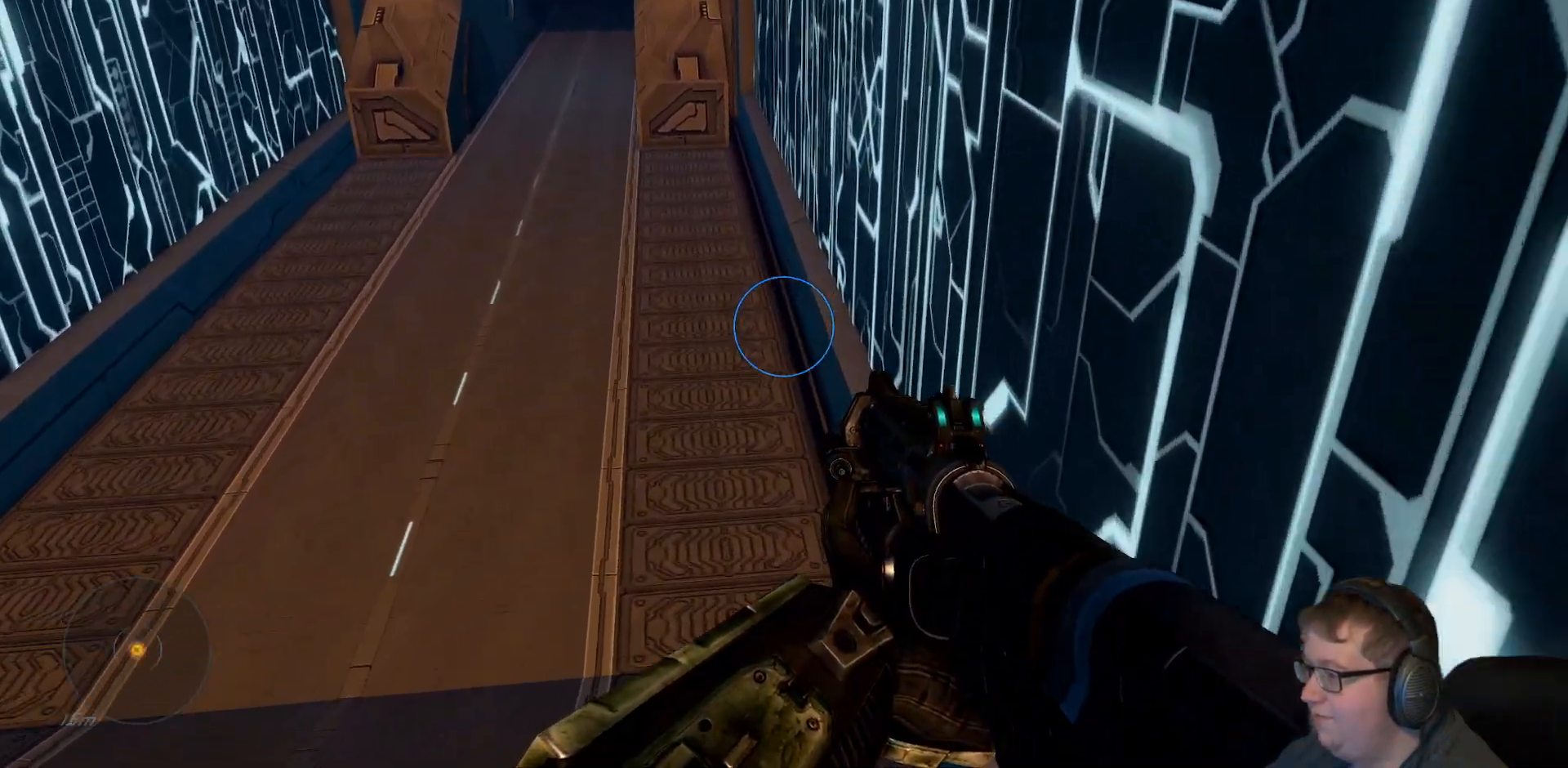
{"dt_ms": 500, "buttons": [], "left_stick": "up", "right_stick": "center", "events": [[100, "right_stick", "up-left"], [433, "right_stick", "center"]]}
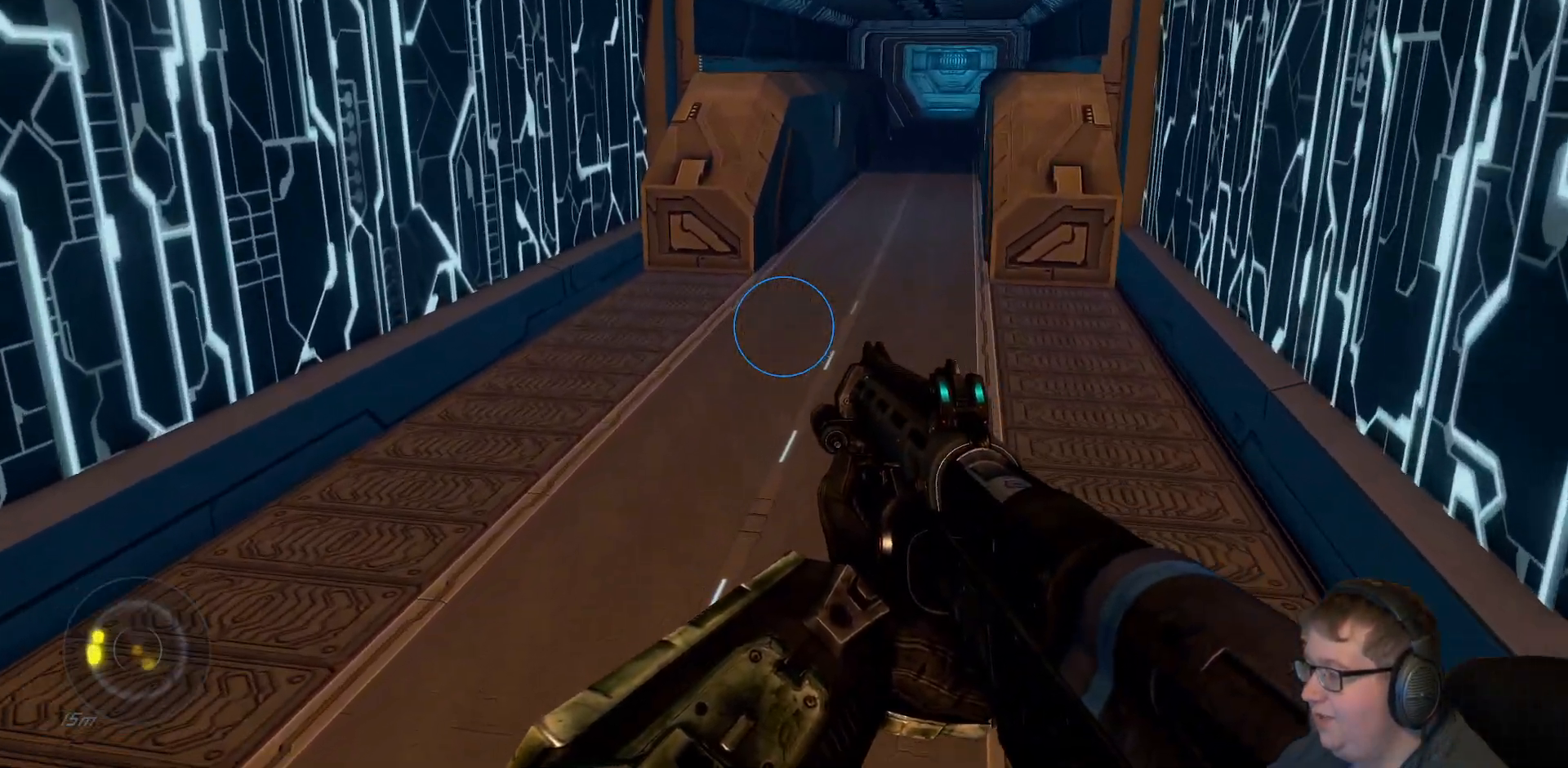
{"dt_ms": 500, "buttons": [], "left_stick": "up", "right_stick": "up", "events": [[383, "right_stick", "up"]]}
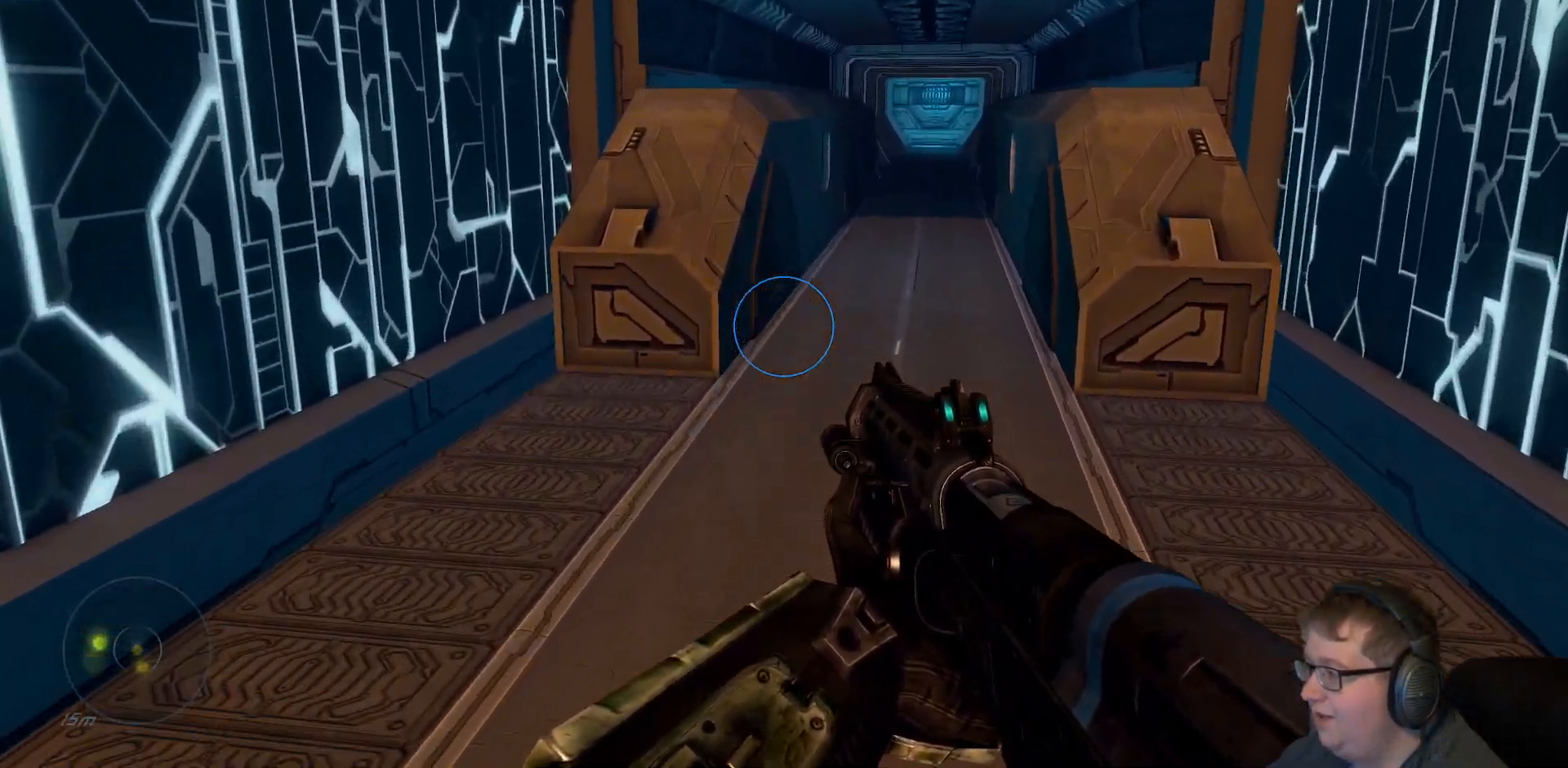
{"dt_ms": 500, "buttons": [], "left_stick": "up", "right_stick": "center", "events": [[150, "right_stick", "center"]]}
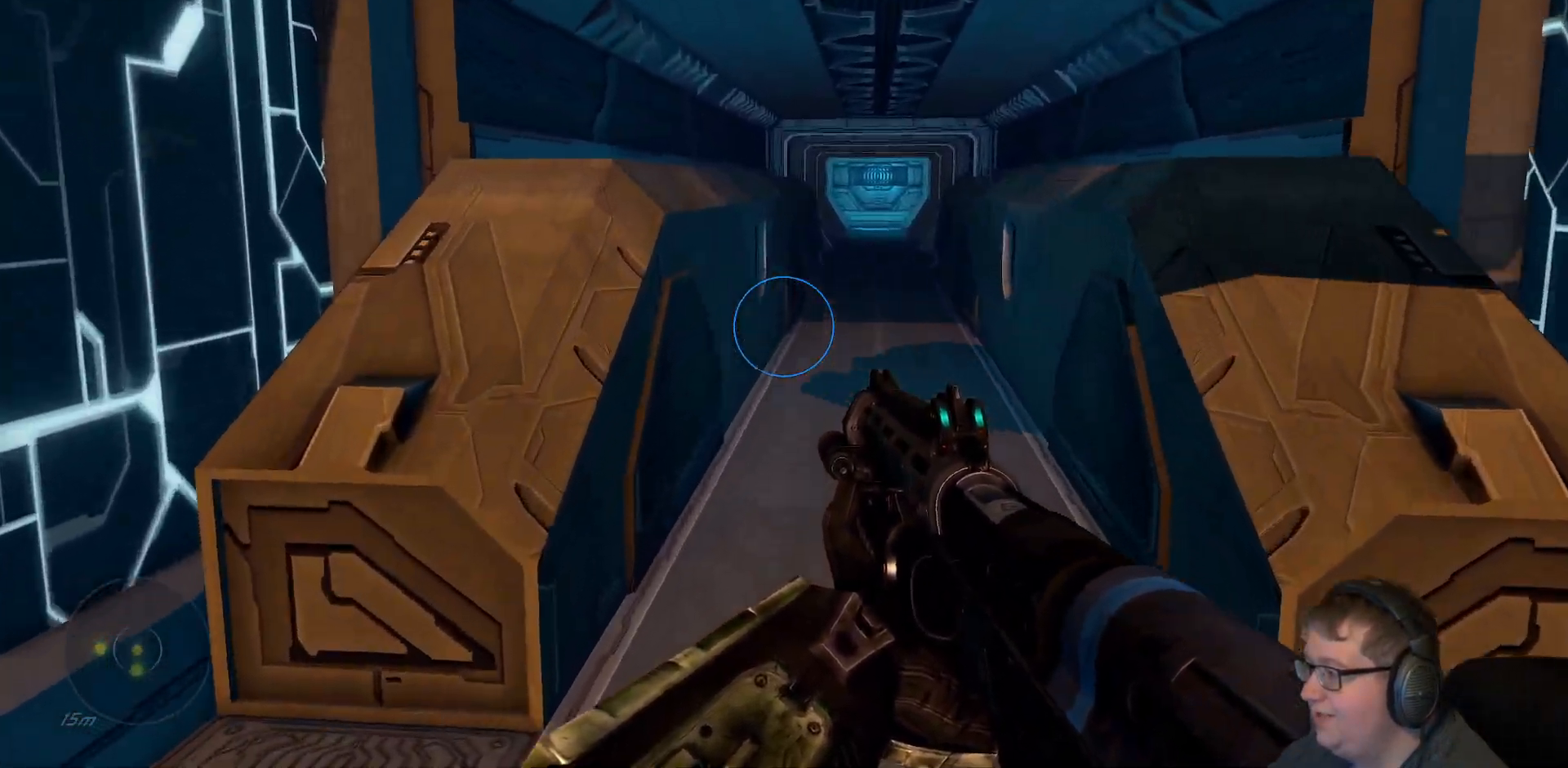
{"dt_ms": 500, "buttons": [], "left_stick": "down-right", "right_stick": "up-right"}
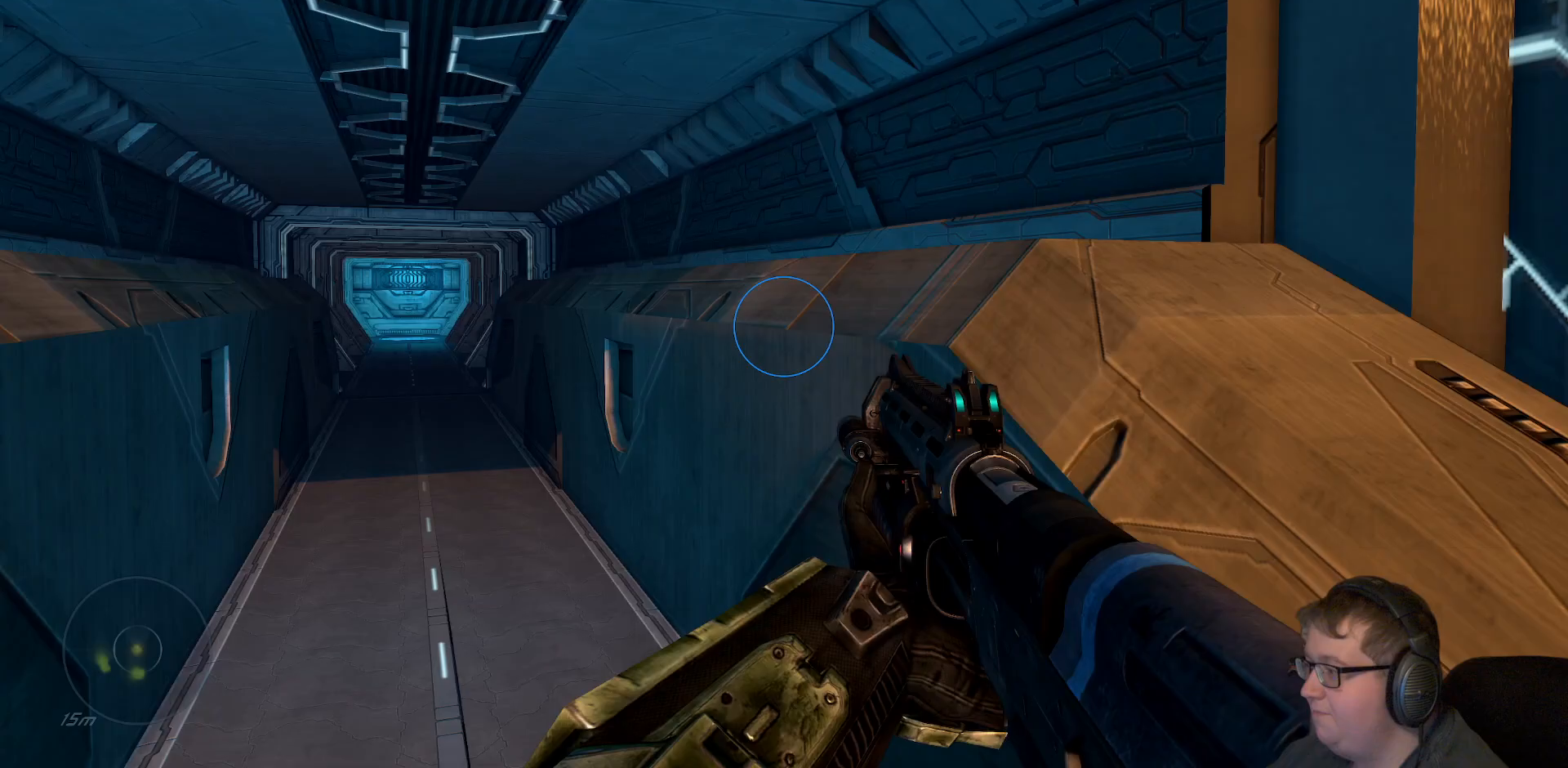
{"dt_ms": 1000, "buttons": [], "left_stick": "up-right", "right_stick": "center"}
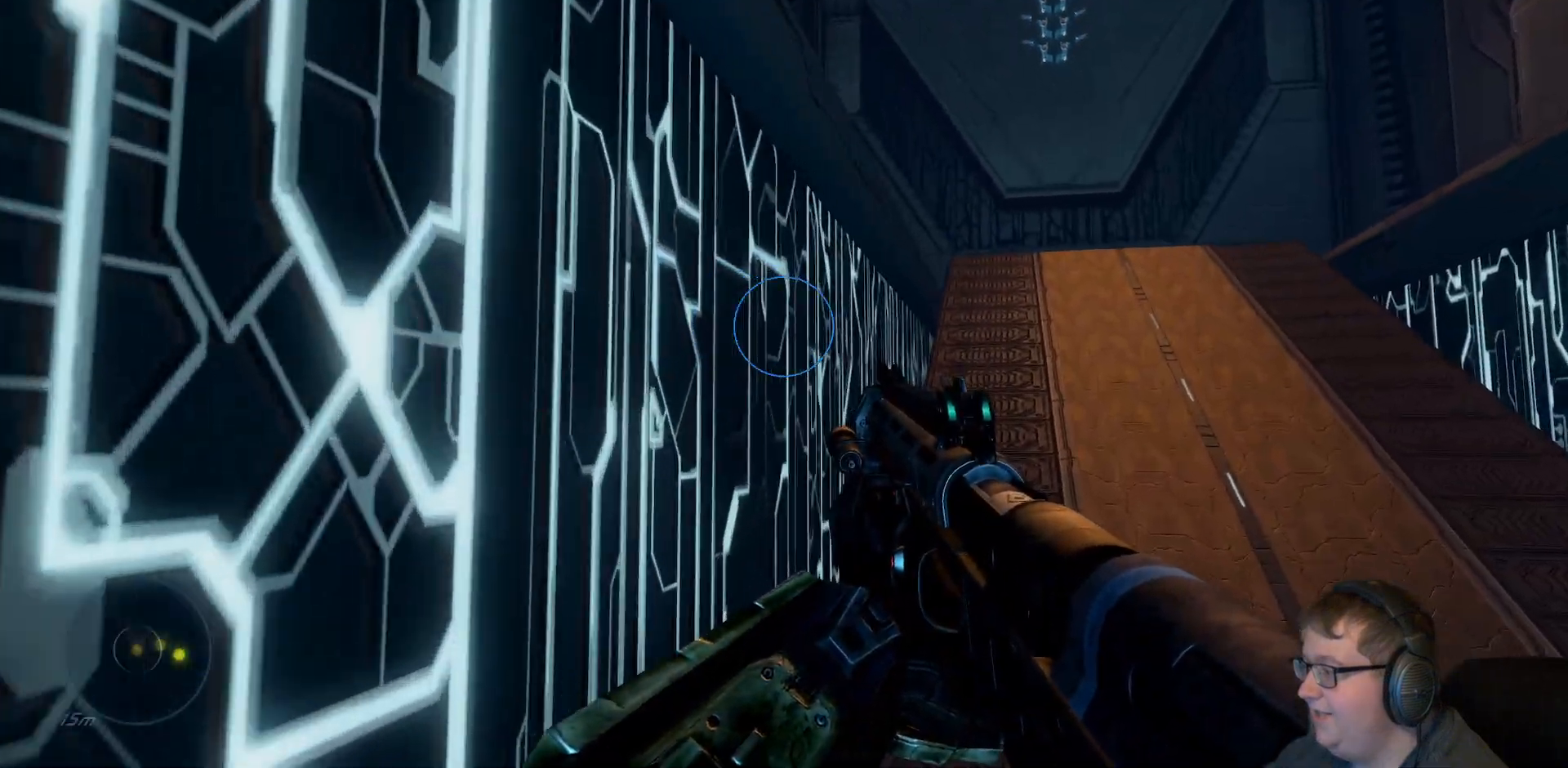
{"dt_ms": 500, "buttons": ["A"], "left_stick": "up-right", "right_stick": "center", "events": [[183, "right_stick", "right"], [250, "right_stick", "up-right"], [383, "right_stick", "center"], [500, "A", "down"]]}
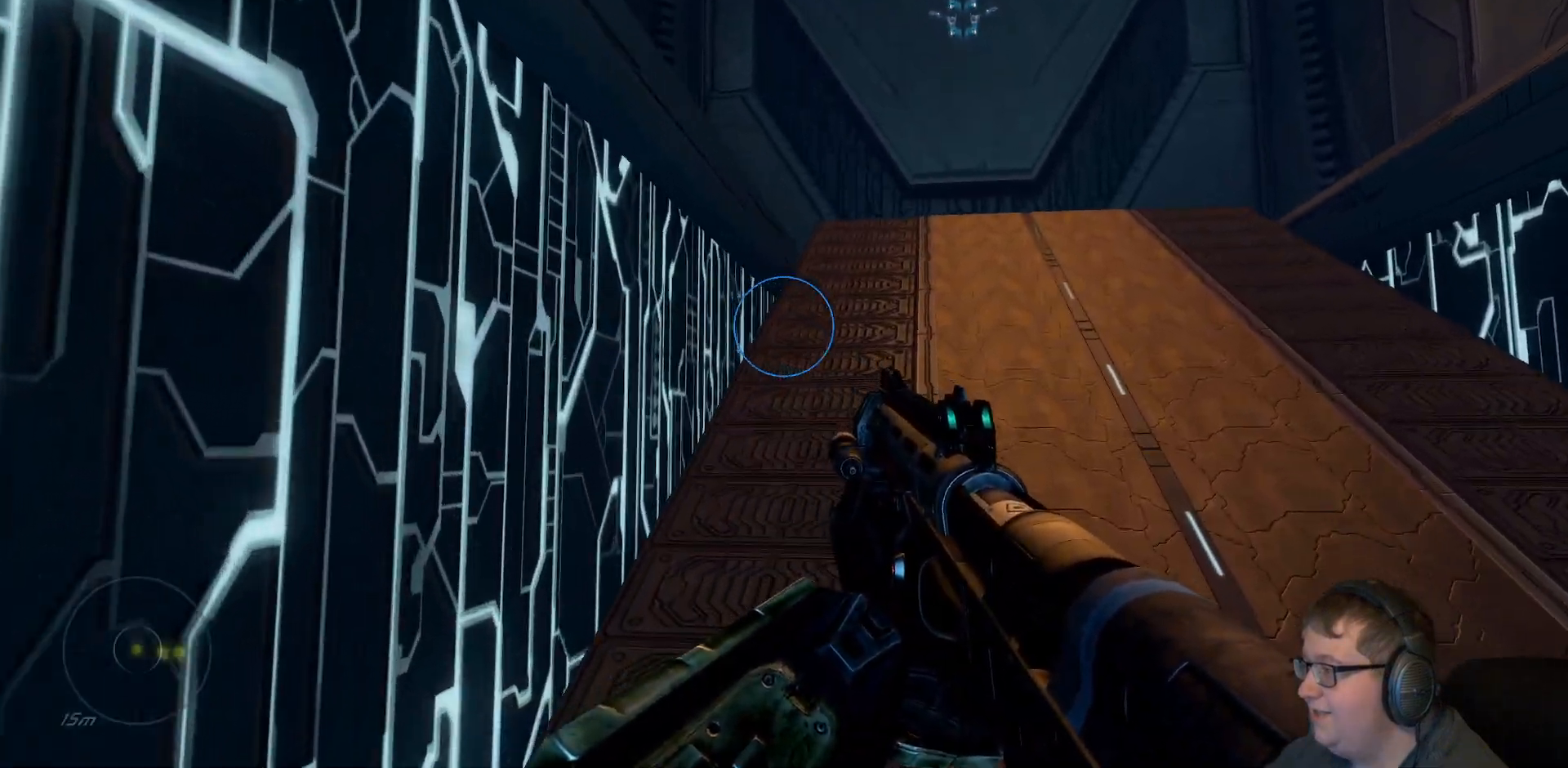
{"dt_ms": 500, "buttons": [], "left_stick": "up-right", "right_stick": "center", "events": [[167, "A", "up"]]}
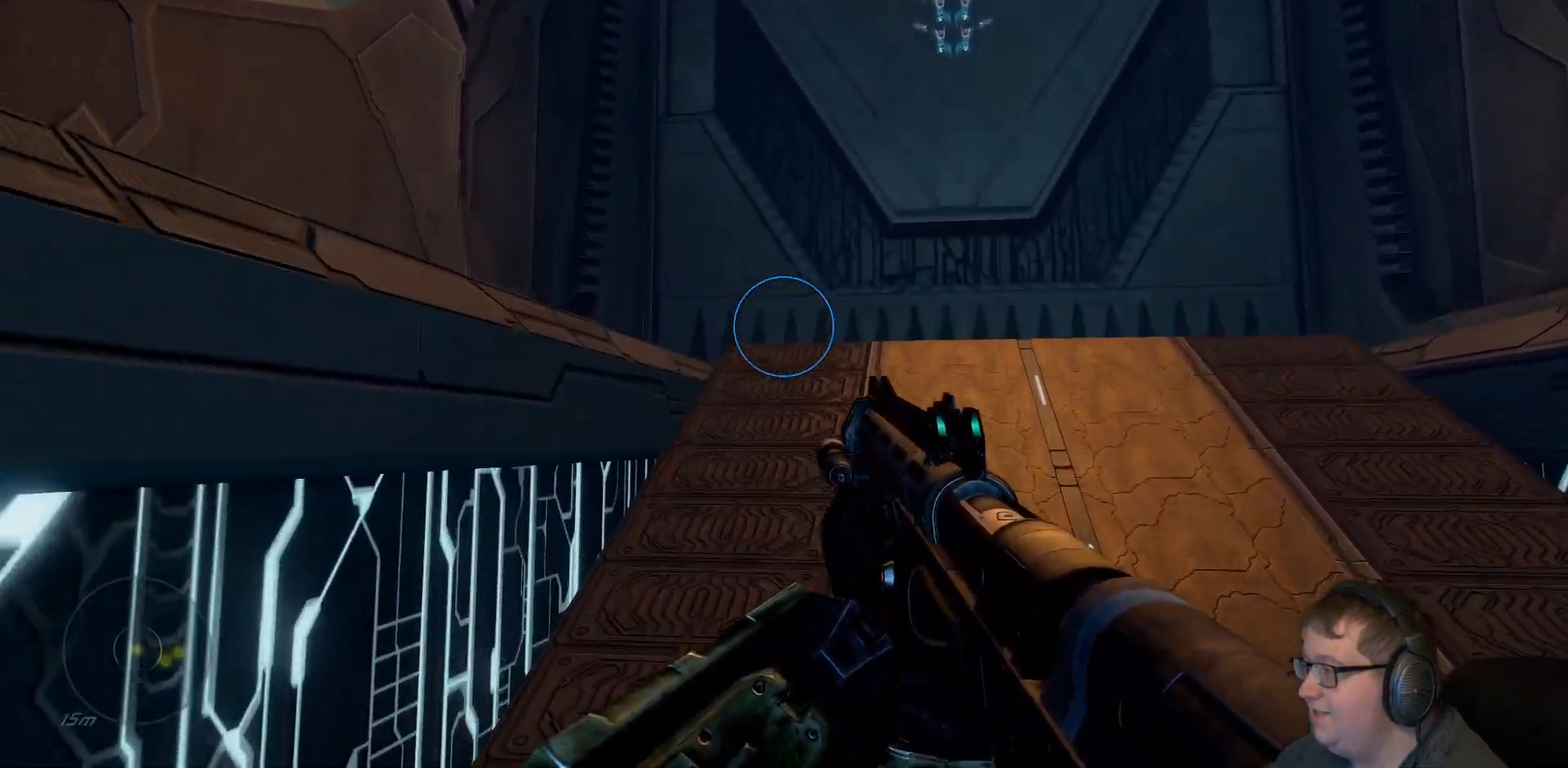
{"dt_ms": 500, "buttons": [], "left_stick": "up-right", "right_stick": "down-left", "events": [[67, "right_stick", "left"], [200, "right_stick", "down-left"]]}
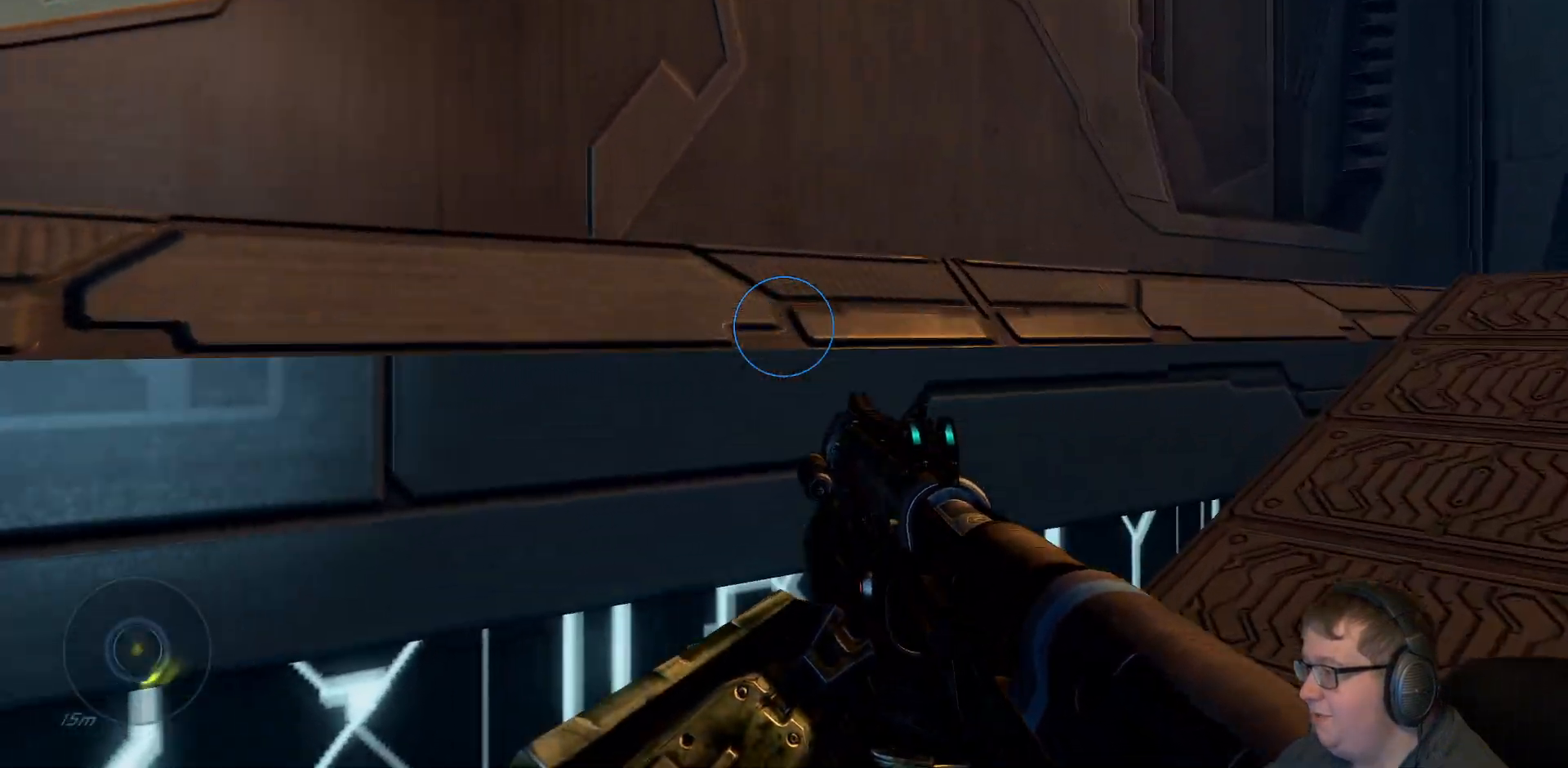
{"dt_ms": 500, "buttons": [], "left_stick": "up", "right_stick": "left", "events": [[33, "right_stick", "left"], [133, "right_stick", "up-left"], [150, "A", "down"], [300, "A", "up"], [300, "left_stick", "up"], [350, "right_stick", "left"]]}
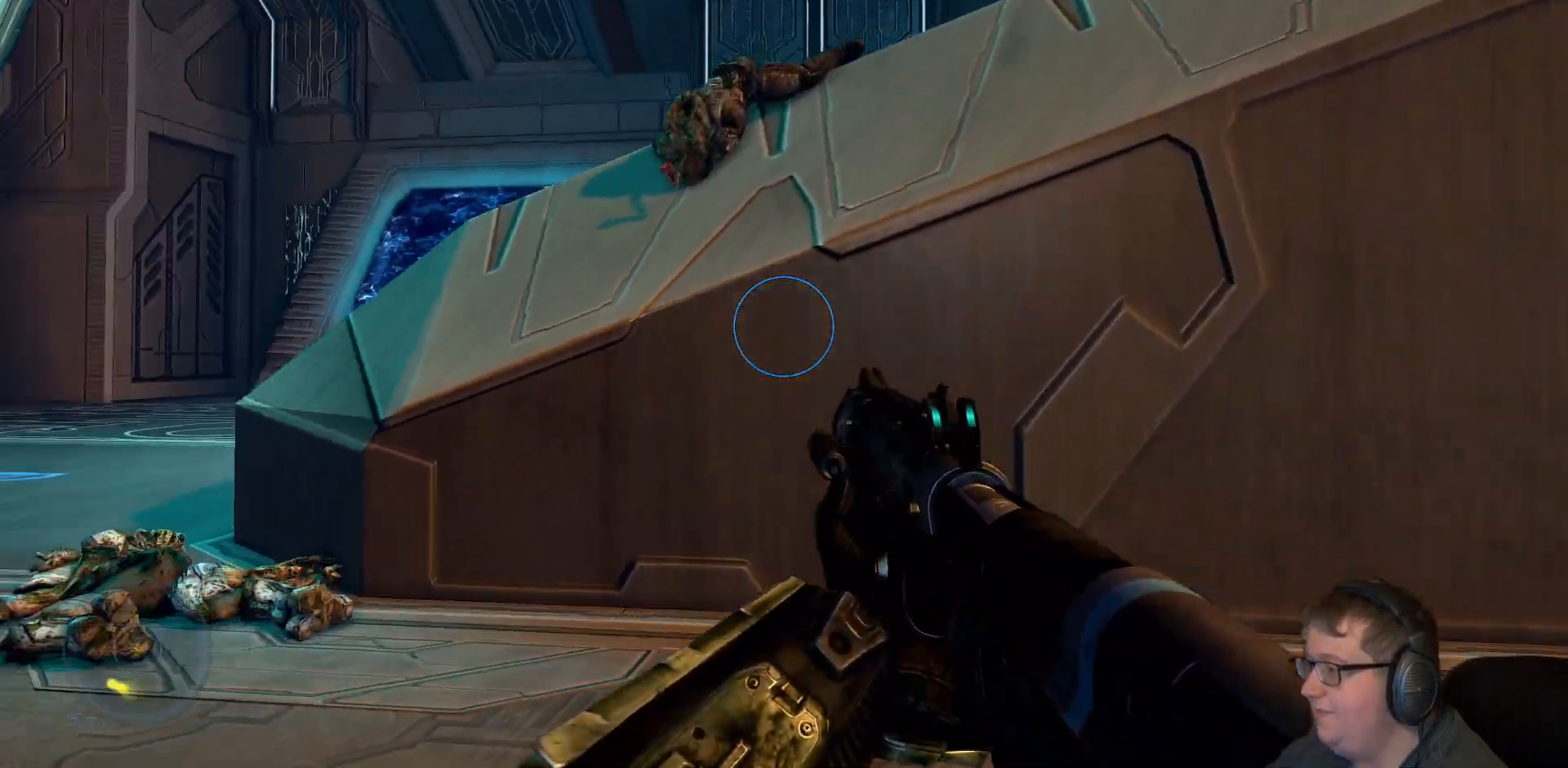
{"dt_ms": 500, "buttons": [], "left_stick": "up", "right_stick": "center", "events": [[417, "right_stick", "center"]]}
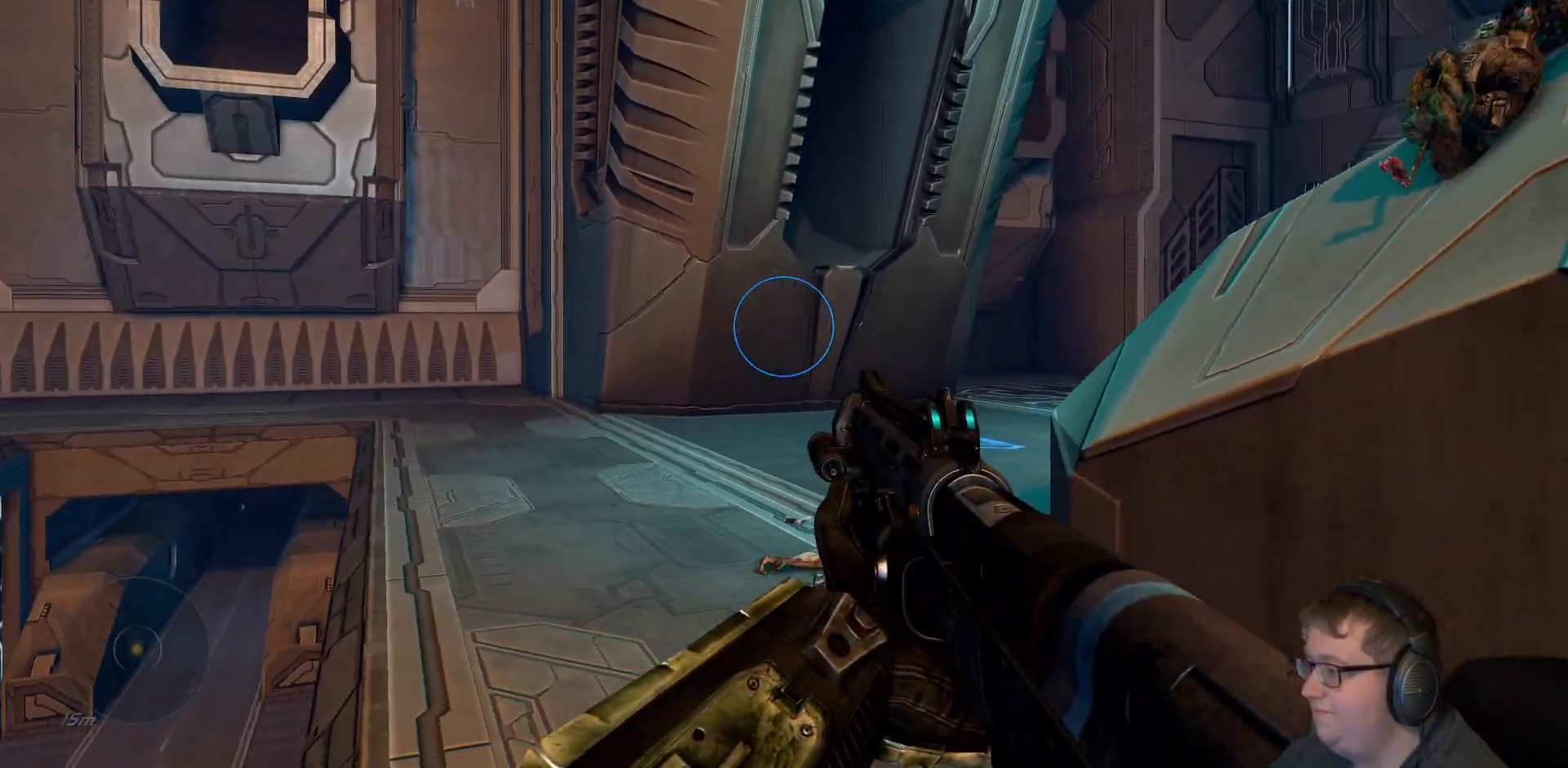
{"dt_ms": 500, "buttons": [], "left_stick": "up", "right_stick": "down-right", "events": [[400, "right_stick", "down-right"]]}
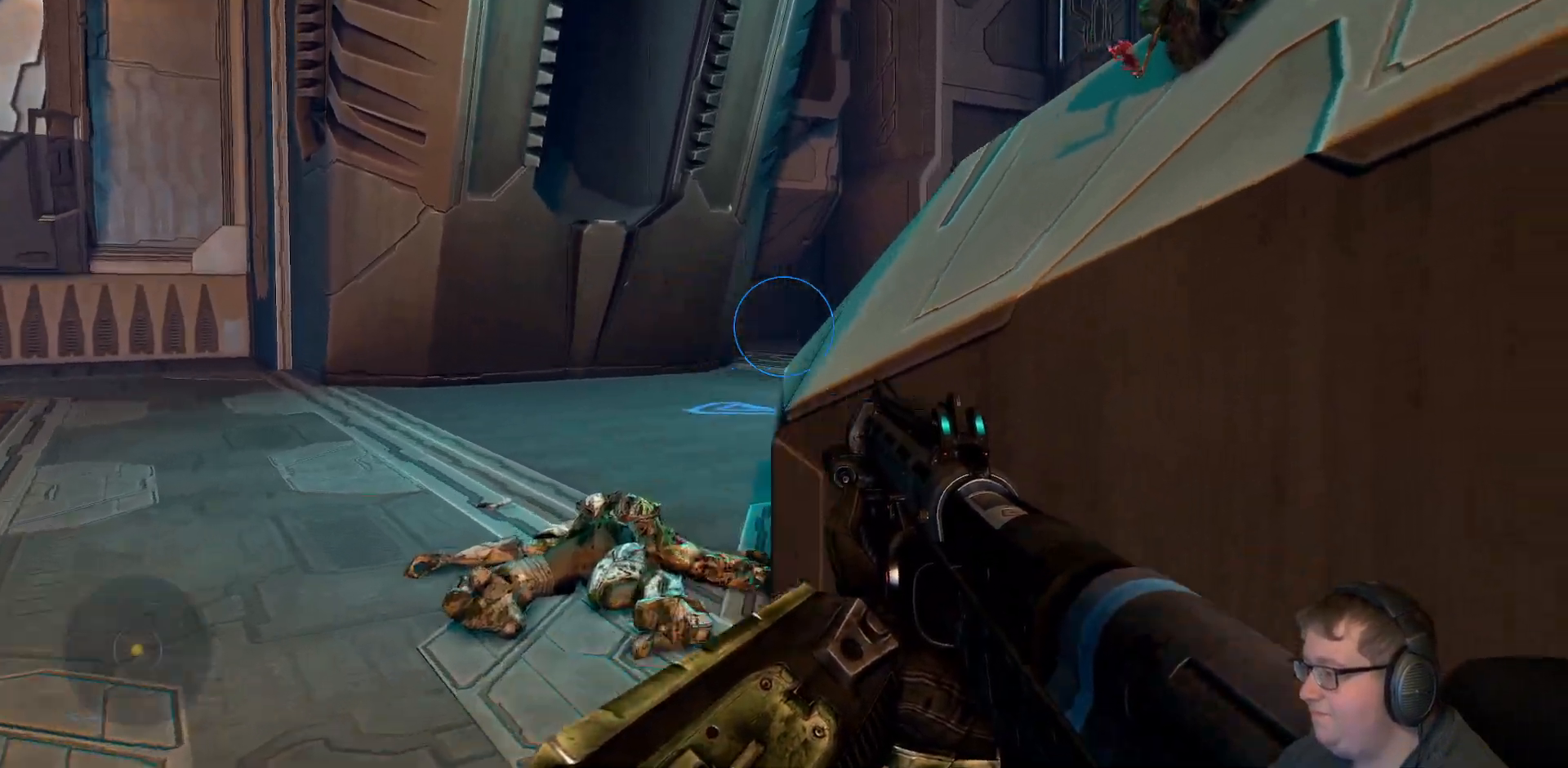
{"dt_ms": 500, "buttons": [], "left_stick": "up", "right_stick": "center", "events": [[83, "right_stick", "center"], [167, "A", "down"], [367, "A", "up"]]}
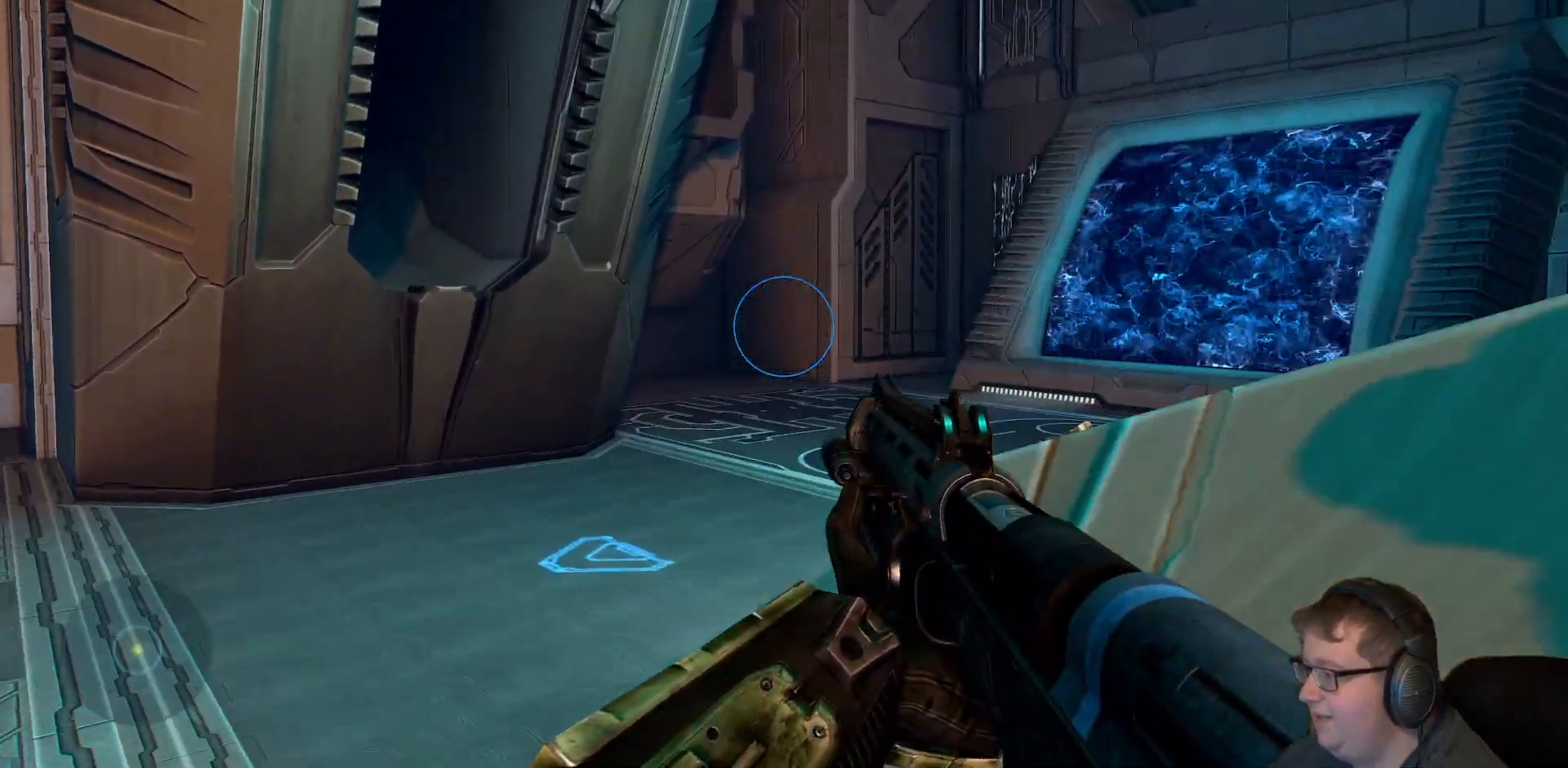
{"dt_ms": 500, "buttons": [], "left_stick": "up", "right_stick": "right", "events": [[50, "right_stick", "right"], [183, "right_stick", "down-right"], [483, "right_stick", "right"]]}
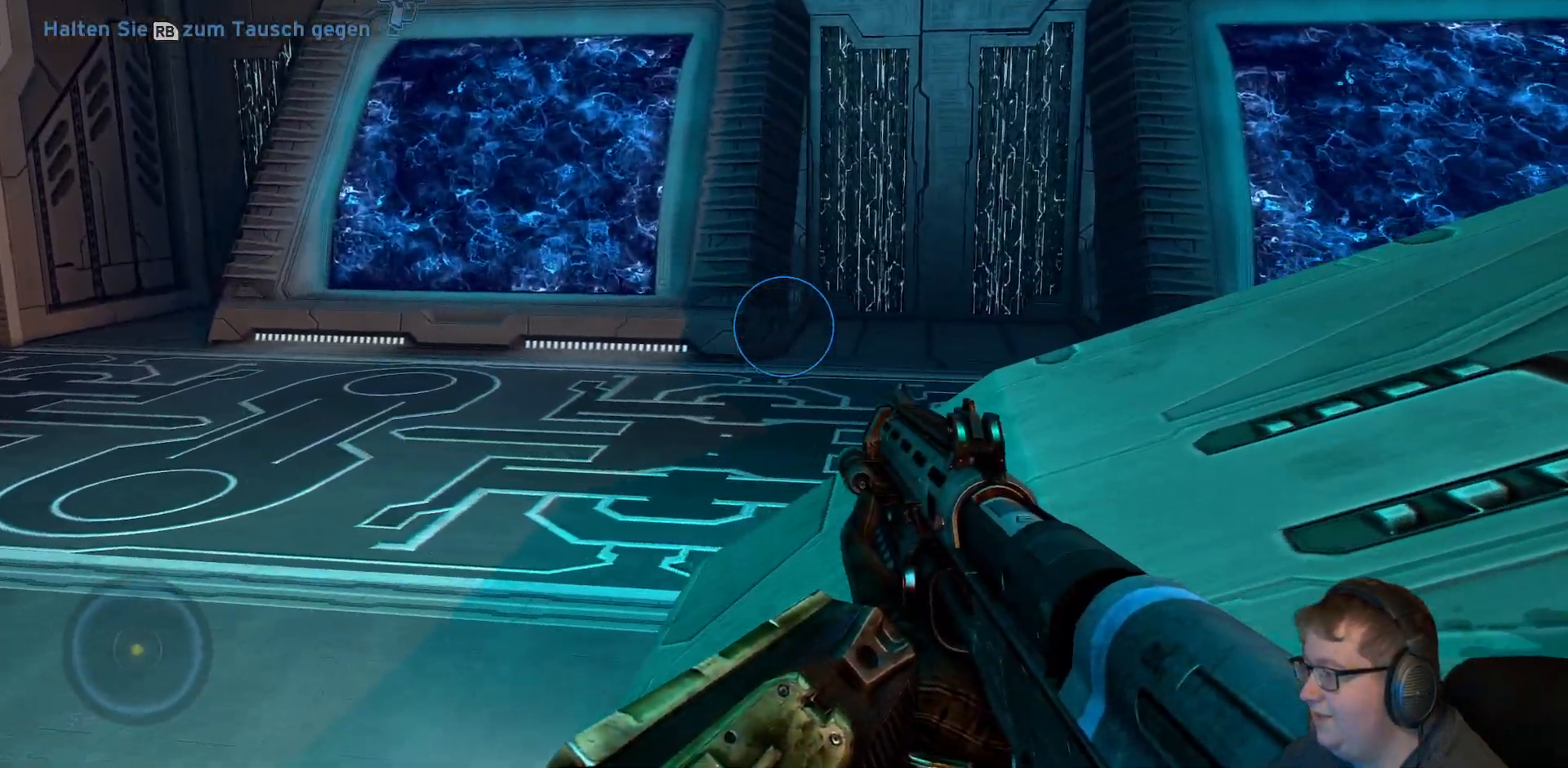
{"dt_ms": 500, "buttons": [], "left_stick": "up", "right_stick": "center", "events": [[150, "right_stick", "center"]]}
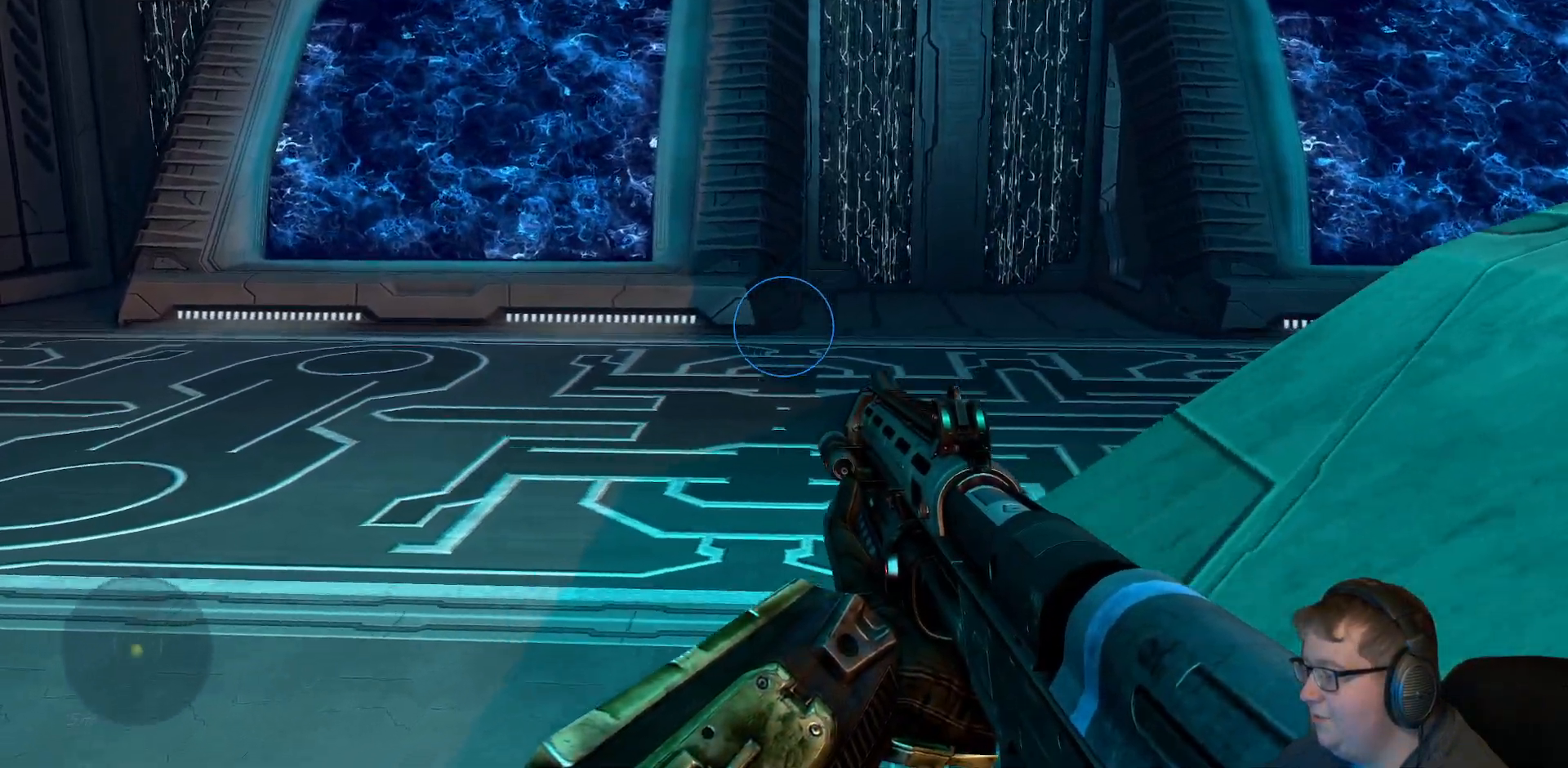
{"dt_ms": 500, "buttons": [], "left_stick": "up", "right_stick": "center", "events": [[133, "right_stick", "left"], [433, "right_stick", "center"]]}
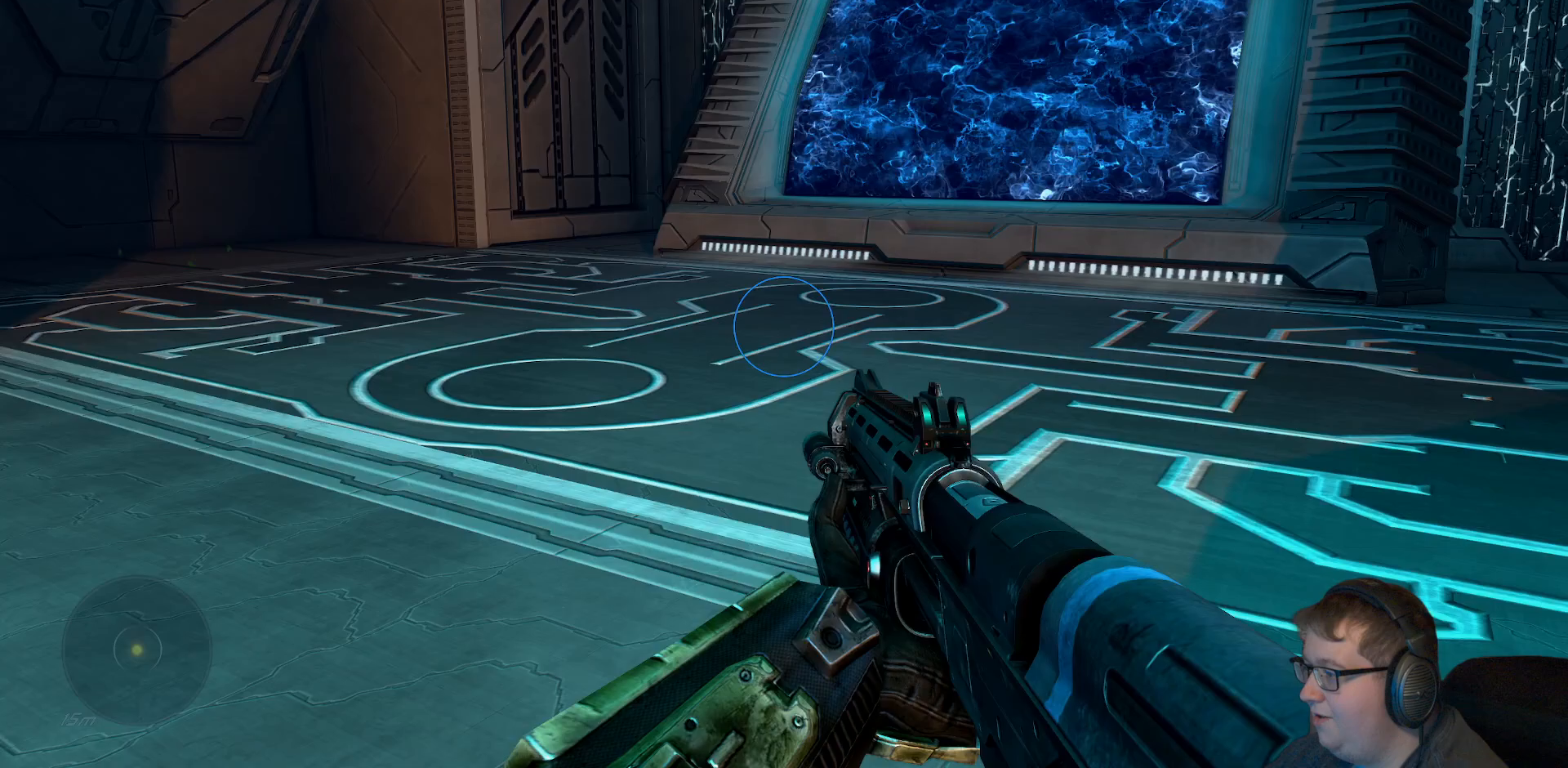
{"dt_ms": 1000, "buttons": [], "left_stick": "up", "right_stick": "center"}
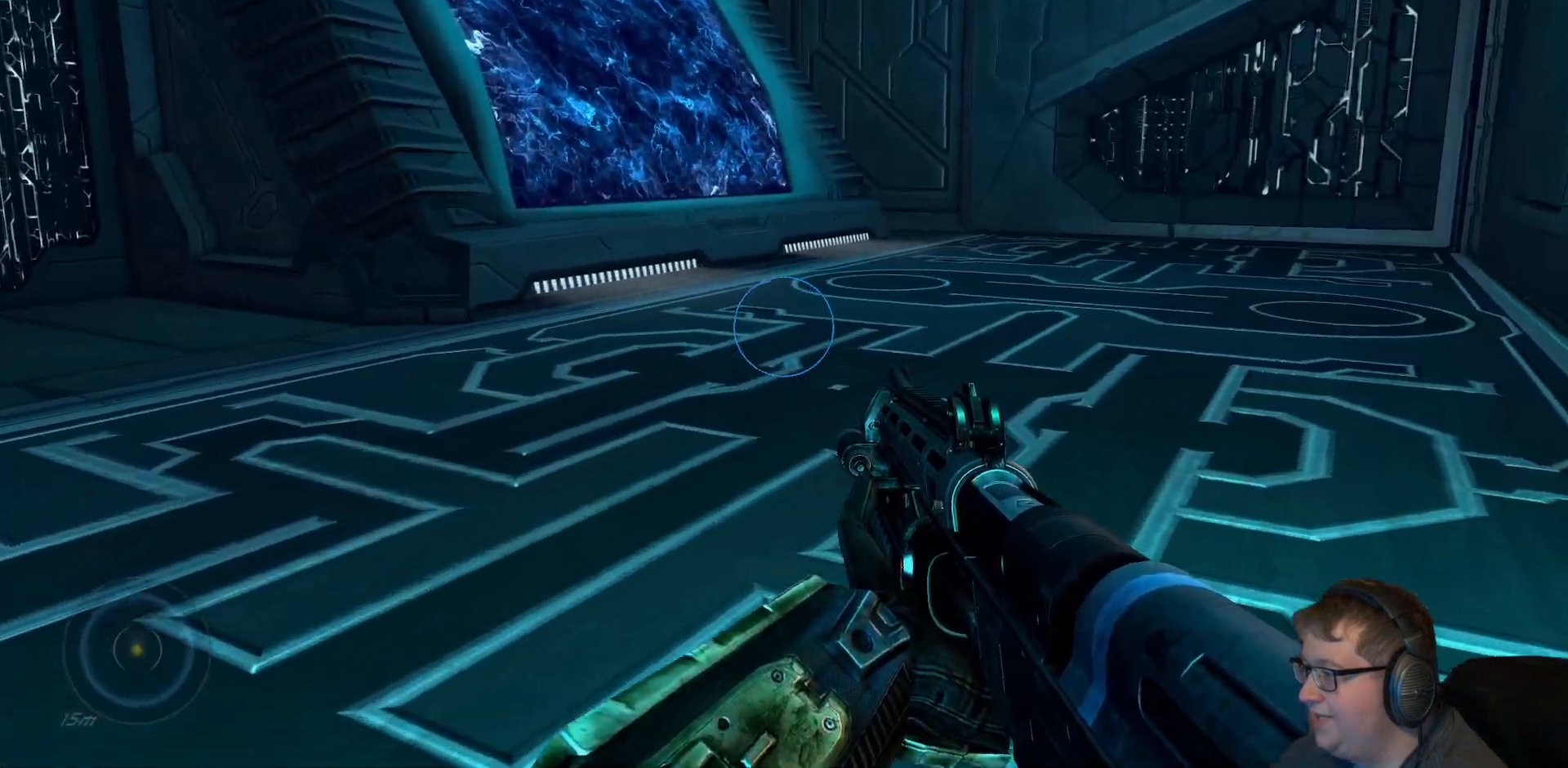
{"dt_ms": 500, "buttons": [], "left_stick": "up", "right_stick": "center", "events": [[250, "right_stick", "right"], [450, "right_stick", "center"]]}
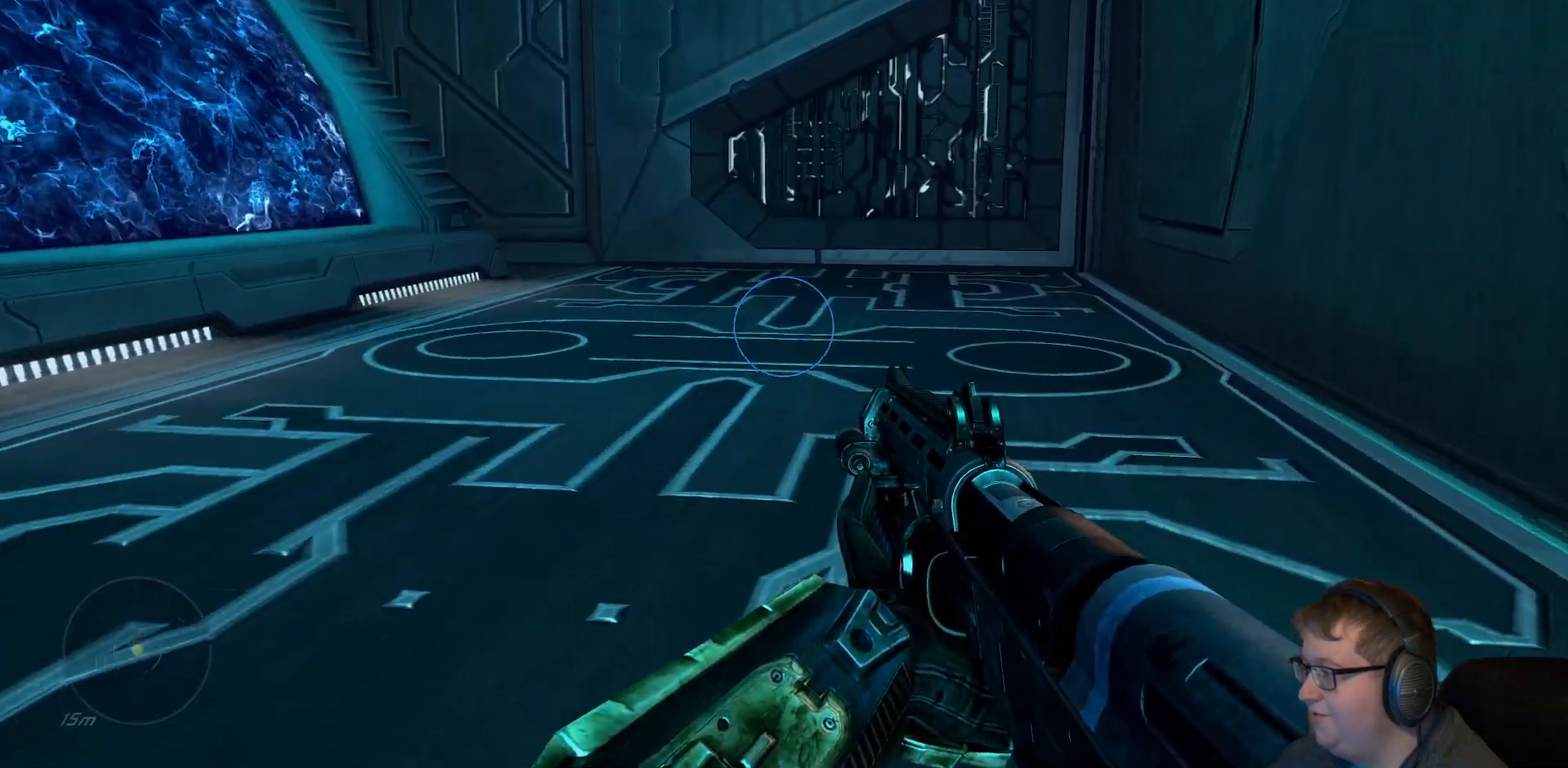
{"dt_ms": 500, "buttons": [], "left_stick": "up", "right_stick": "center", "events": []}
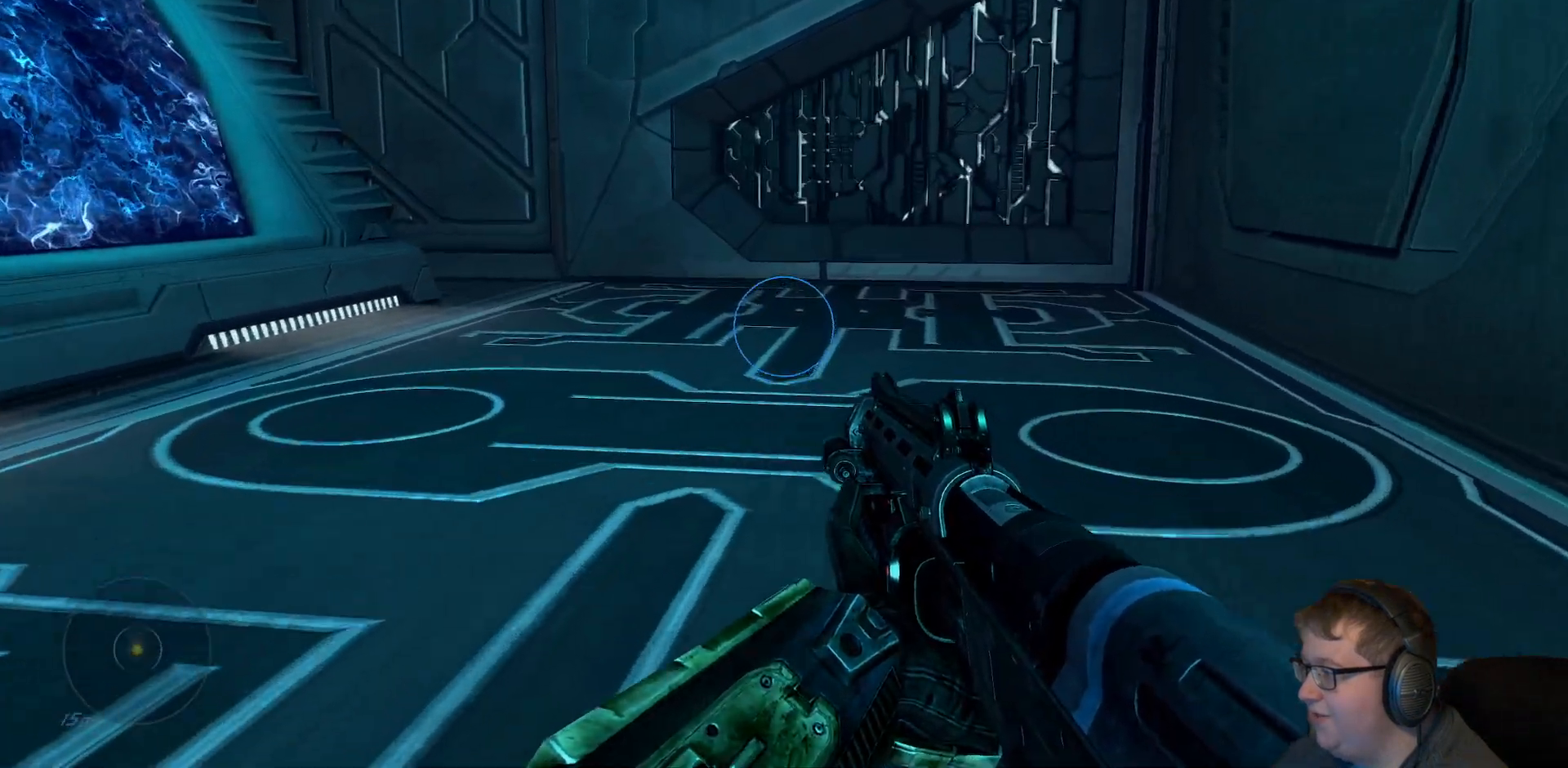
{"dt_ms": 500, "buttons": [], "left_stick": "up", "right_stick": "center", "events": [[33, "right_stick", "right"], [233, "right_stick", "center"]]}
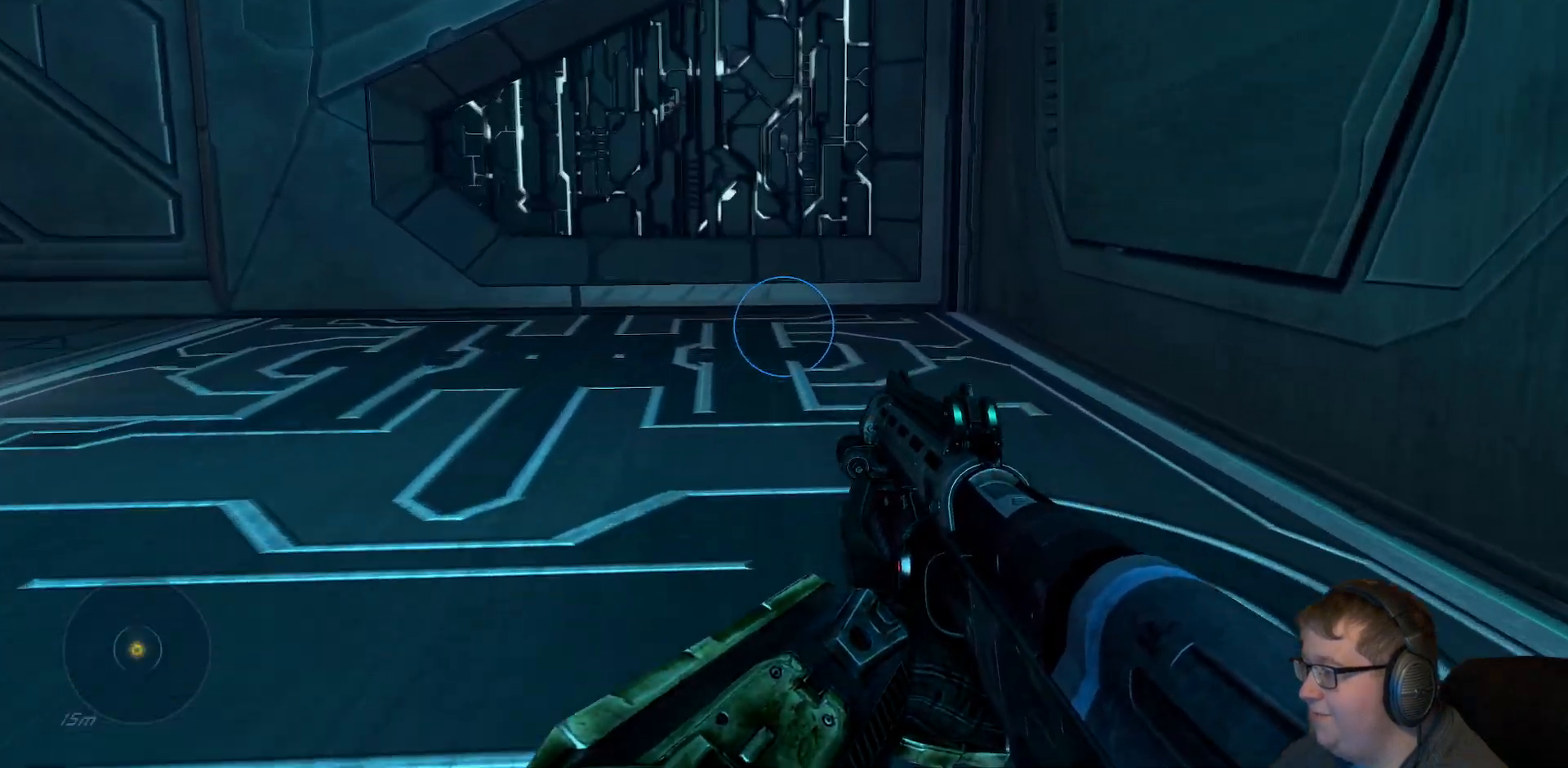
{"dt_ms": 500, "buttons": [], "left_stick": "up", "right_stick": "center", "events": []}
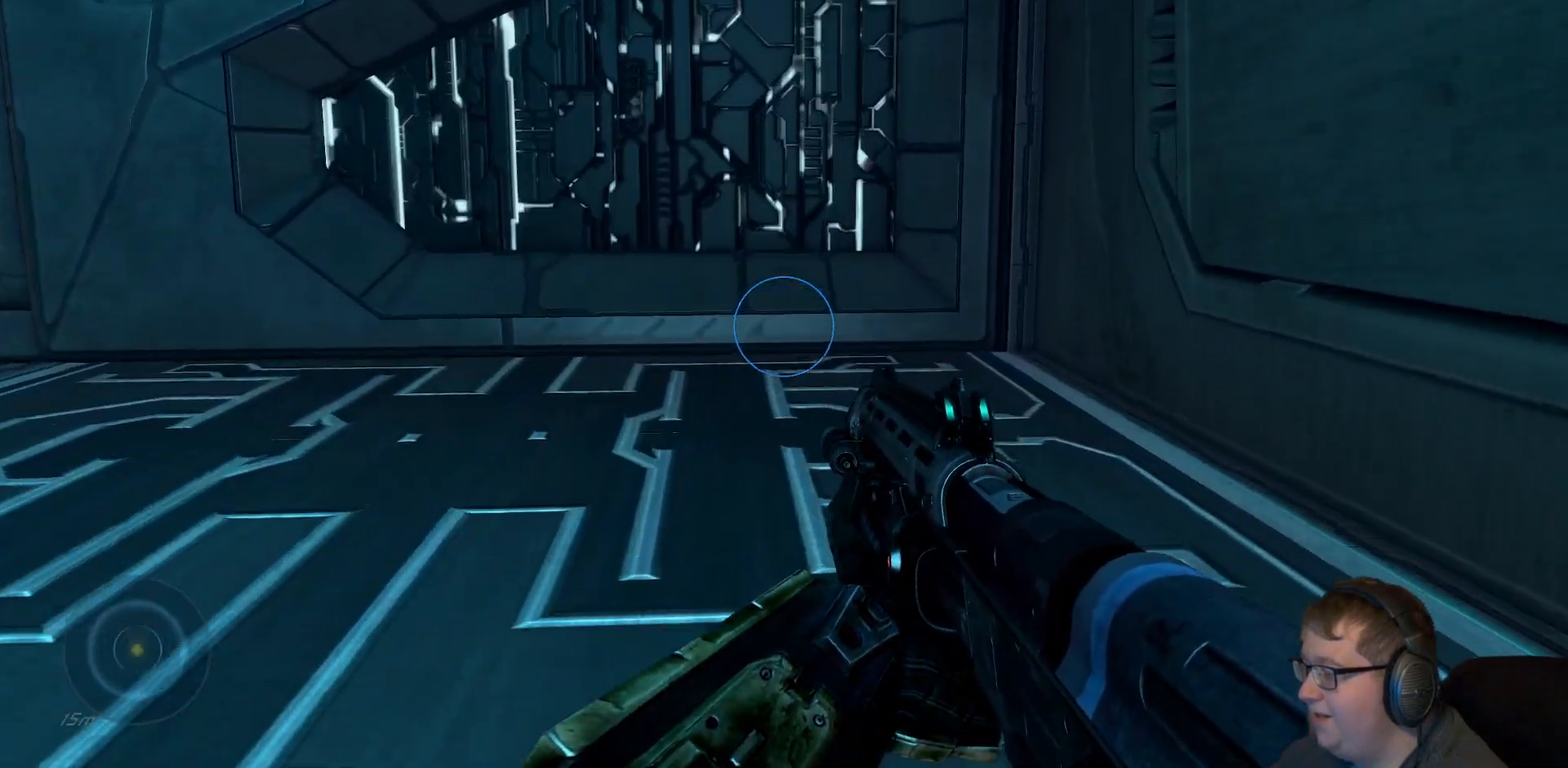
{"dt_ms": 500, "buttons": [], "left_stick": "up", "right_stick": "left", "events": [[67, "right_stick", "left"]]}
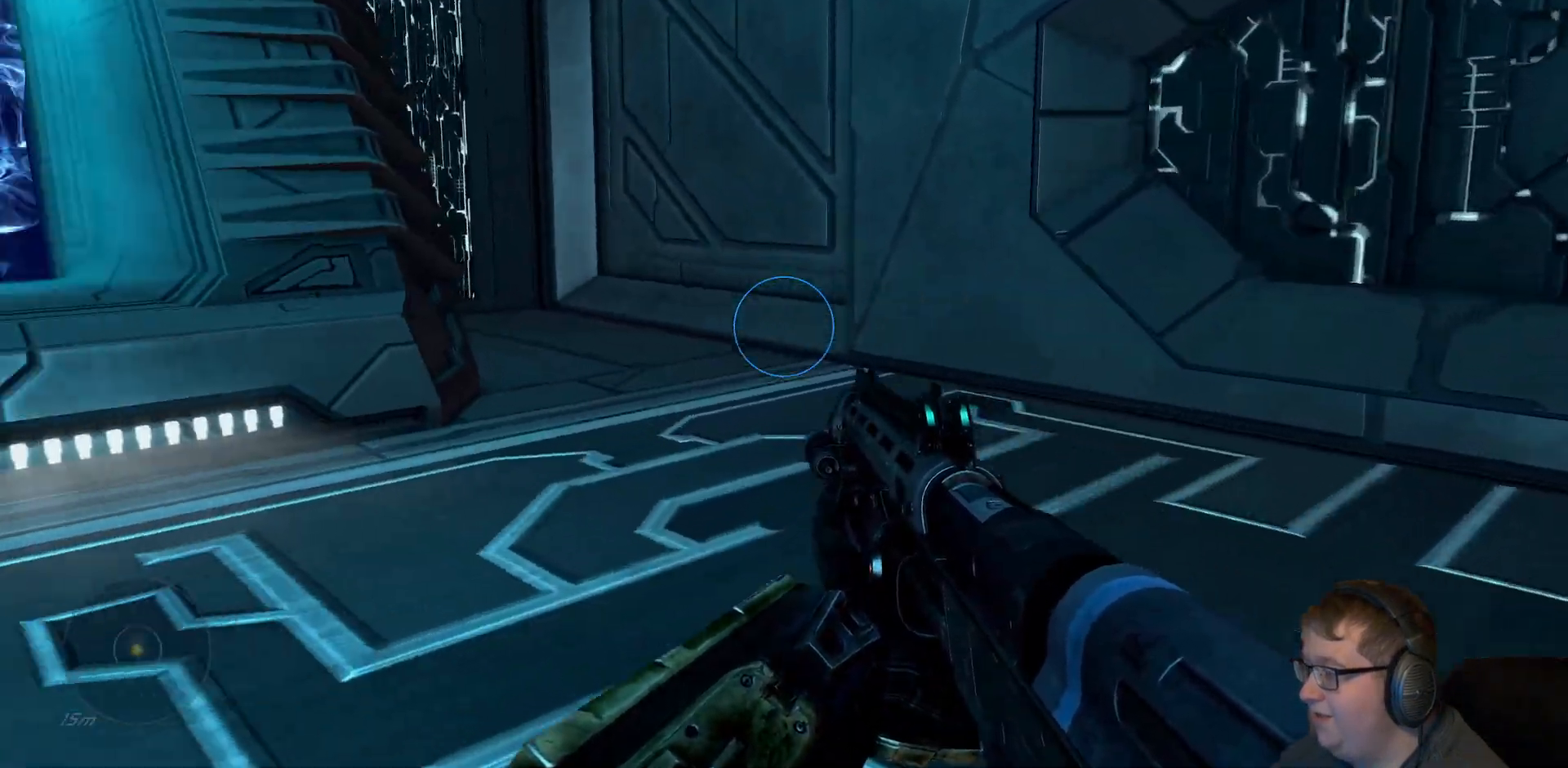
{"dt_ms": 500, "buttons": [], "left_stick": "up-right", "right_stick": "left", "events": [[350, "left_stick", "up-right"]]}
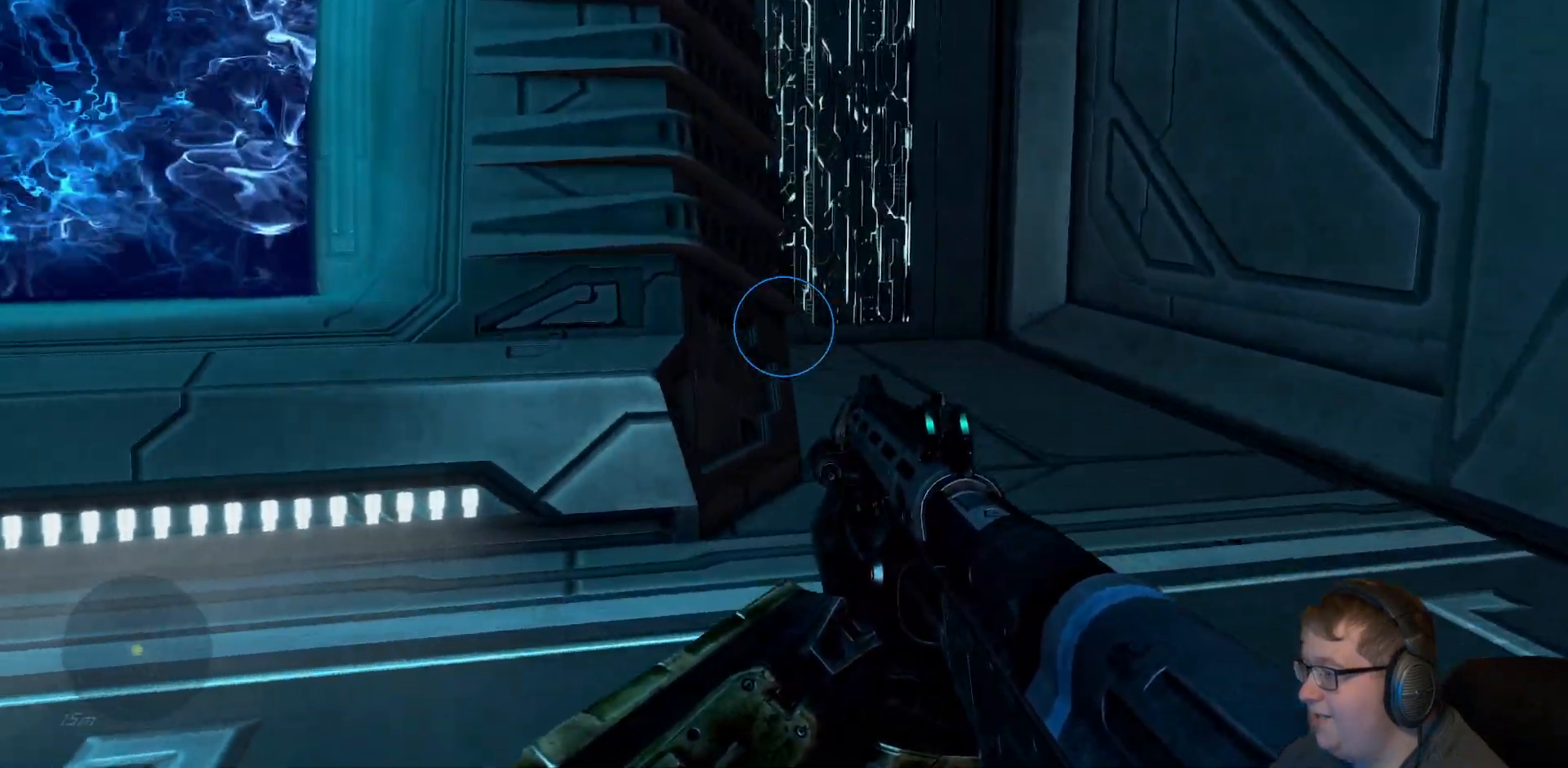
{"dt_ms": 500, "buttons": [], "left_stick": "up-right", "right_stick": "left", "events": [[183, "right_stick", "center"], [417, "right_stick", "left"]]}
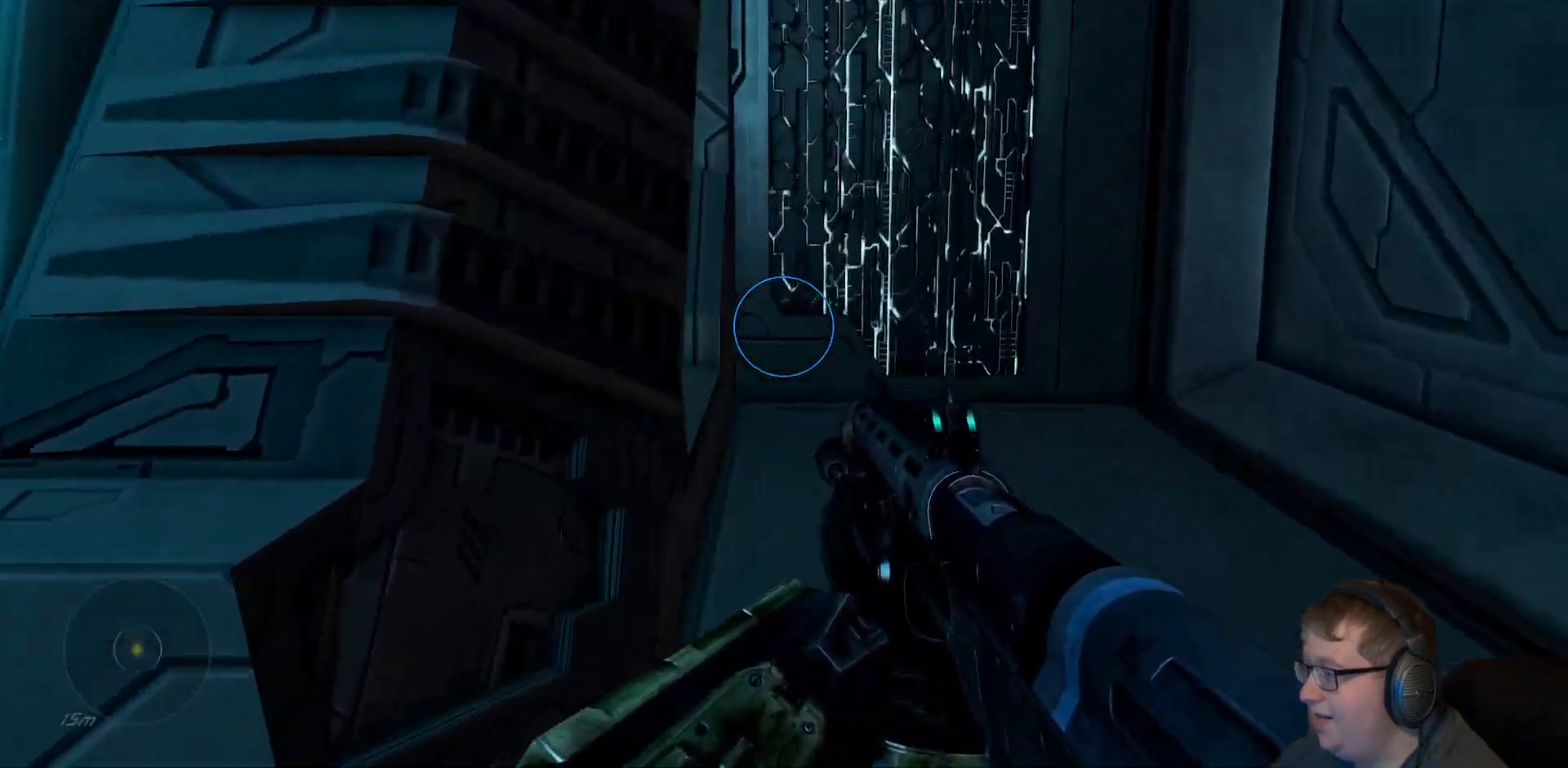
{"dt_ms": 500, "buttons": [], "left_stick": "up-left", "right_stick": "left", "events": [[250, "left_stick", "up-left"]]}
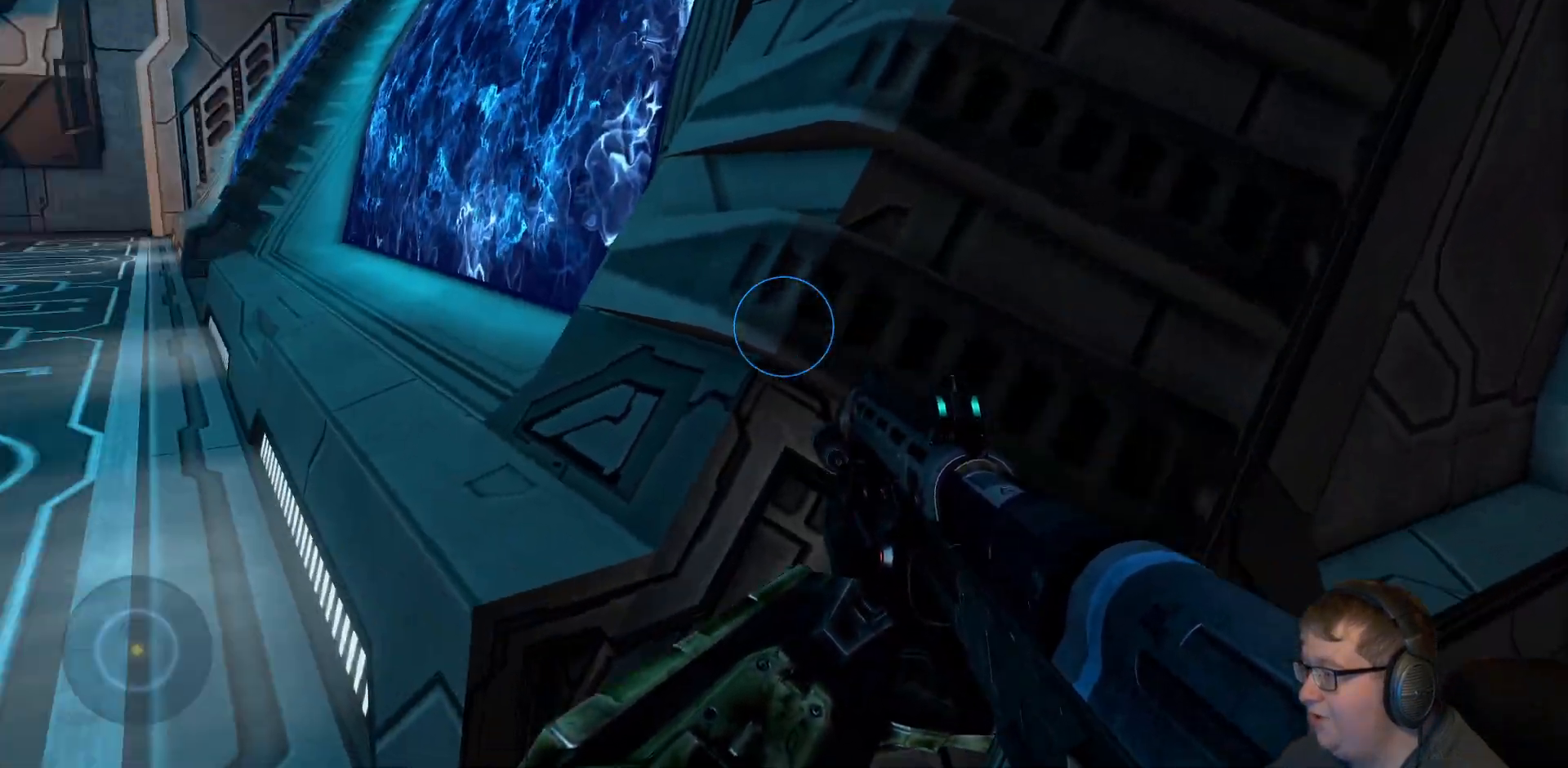
{"dt_ms": 500, "buttons": [], "left_stick": "up", "right_stick": "center", "events": [[300, "left_stick", "up"], [383, "right_stick", "center"]]}
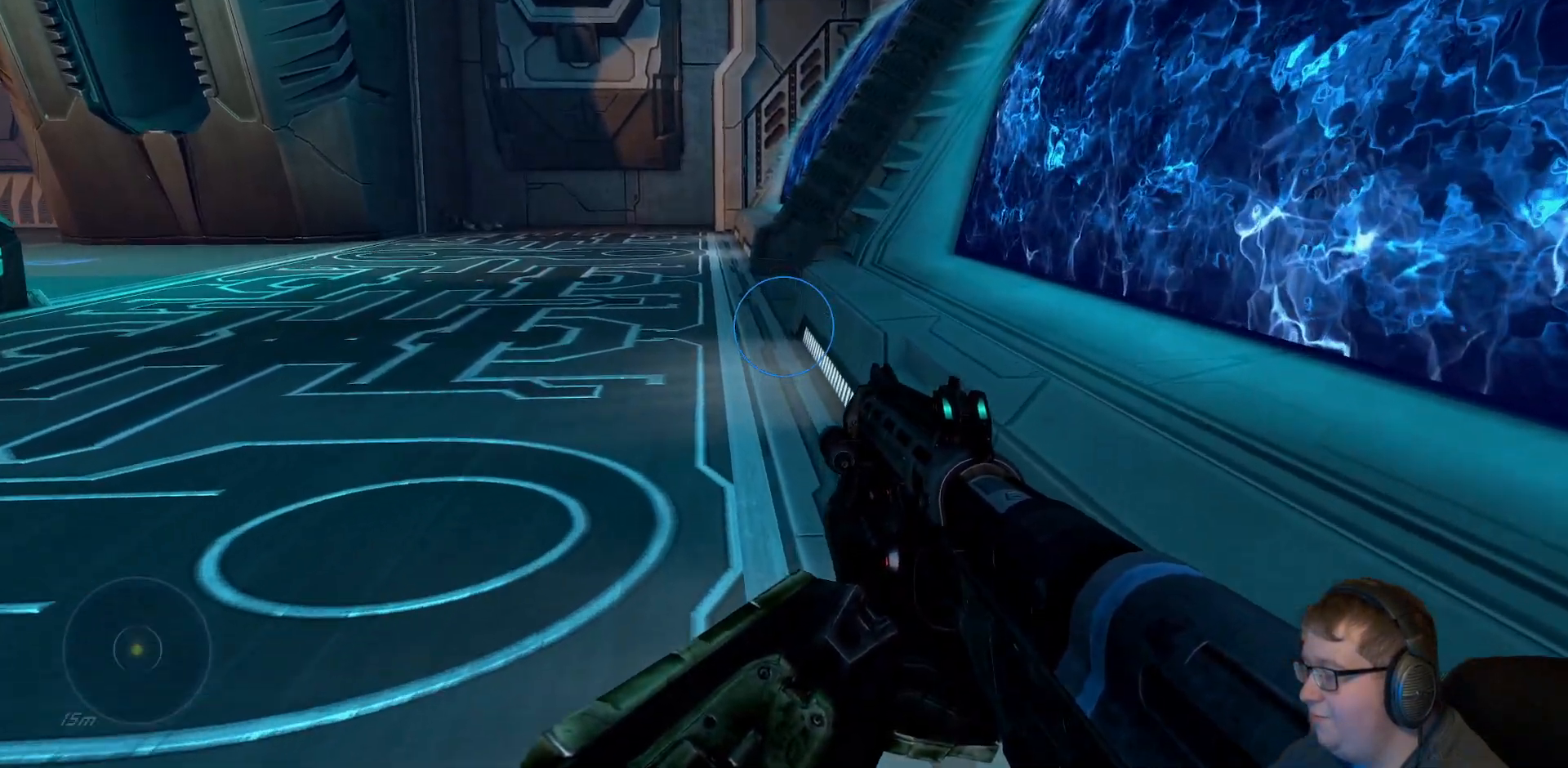
{"dt_ms": 500, "buttons": ["A"], "left_stick": "up", "right_stick": "center", "events": [[500, "A", "down"]]}